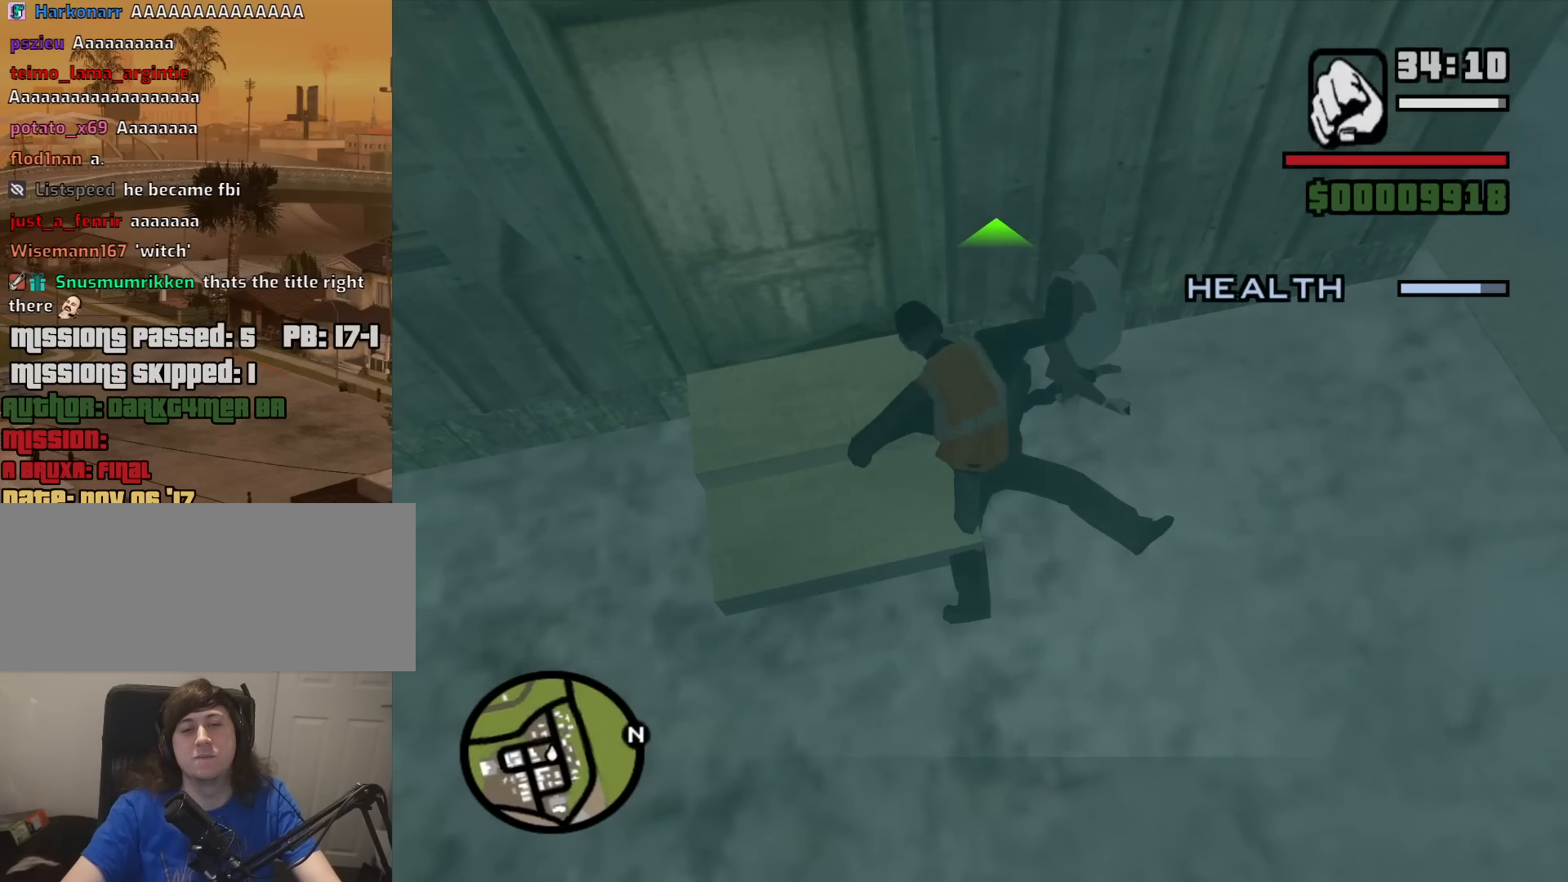
Gameplay with keyboard and mouse; each line is a JSON object with the keys and mouse buttons held at the frame after it. "events" lists presses ("down") and releases ("up") of "1", "2", "3", "4", "5", "6", "8", "a", "alt", "c", "ctrl", "d", "down", "e", "escape", "f", "f1", "f2", "f3", "g", "h", "left", "num2", "q", "r", "right", "s", "shift", "space", "t", "tab", "up", "v", "w", "x", "z", "mouse_left", "mouse_middle", "mouse_right", "mouse_wheel_up" and "mouse_wheel_down" between this image and that frame as [ms after this image, input, new state], when the widget could be followed in between. "mouse_left", "mouse_middle", "mouse_right", "mouse_wheel_up", "mouse_wheel_down" = the "left", "middle", "right", "wheel_up", "wheel_down" buttons of the "mouse" list. No other keys are recorded. Mouse movement is not recorded.
{"keys": ["d"], "mouse": [], "events": [[50, "f", "down"], [83, "f", "up"], [183, "f", "down"], [283, "f", "up"], [283, "mouse_right", "up"], [417, "d", "down"]]}
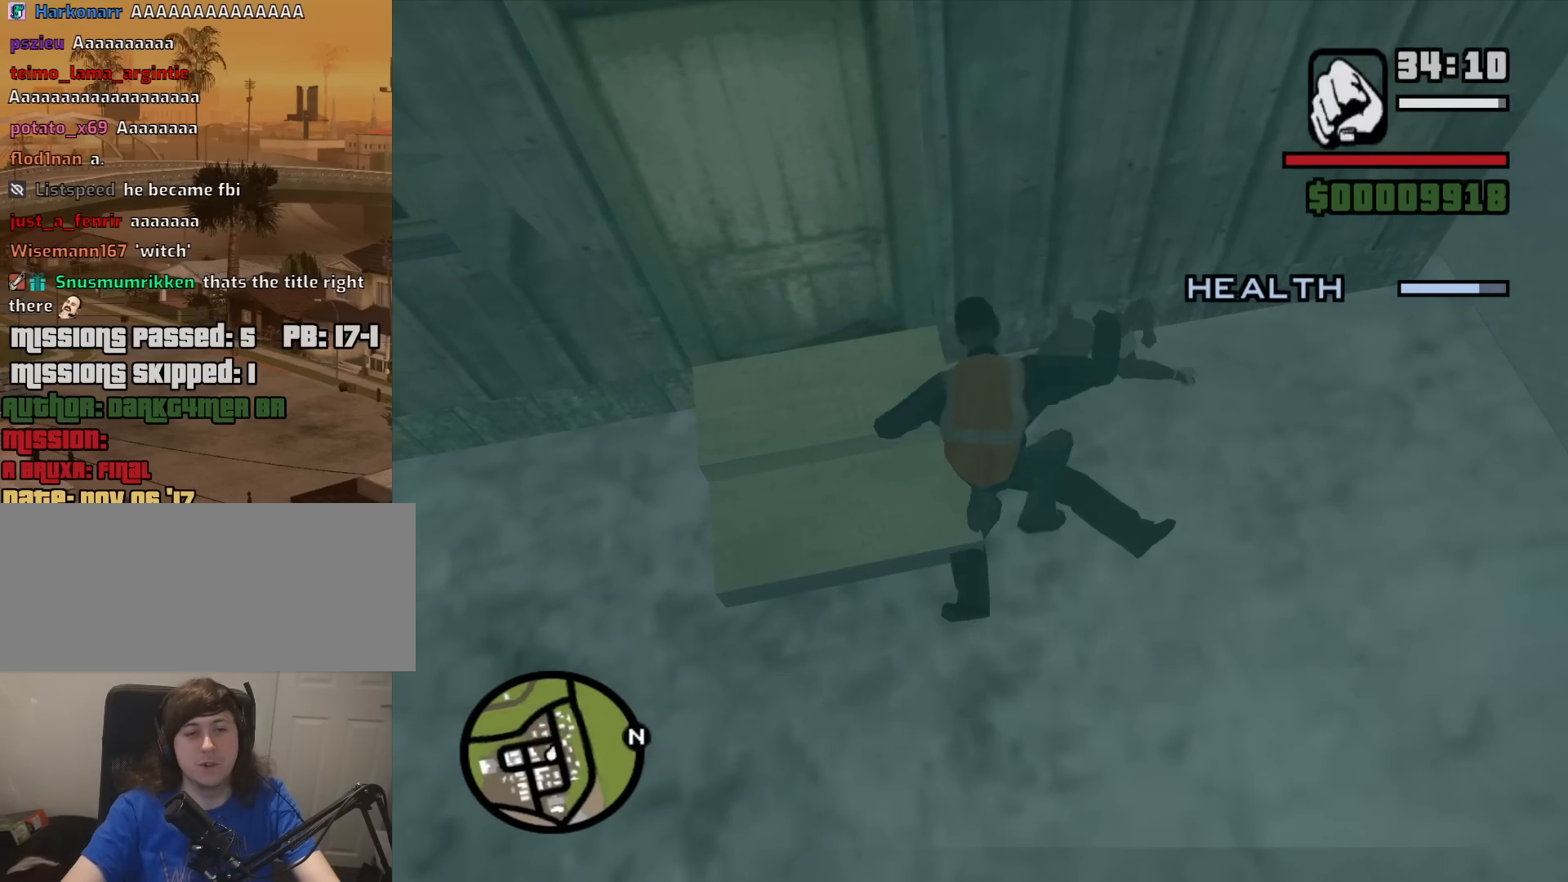
{"keys": ["d", "s"], "mouse": ["wheel_down"], "events": [[250, "mouse_wheel_down", "down"], [300, "mouse_wheel_down", "up"], [433, "s", "down"], [483, "mouse_wheel_down", "down"]]}
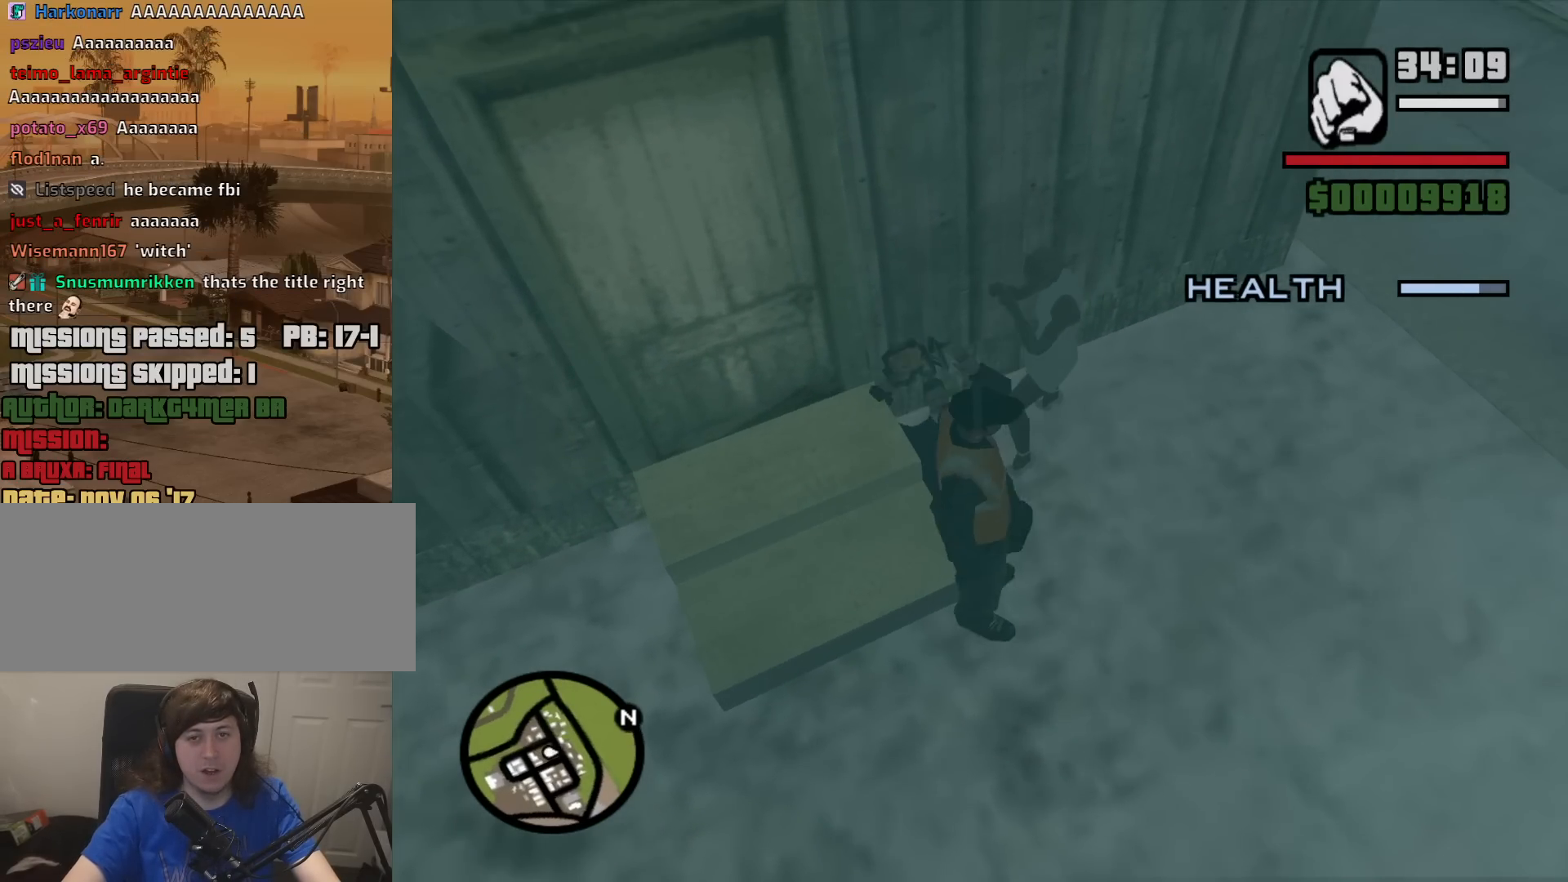
{"keys": [], "mouse": [], "events": [[67, "d", "up"], [67, "mouse_wheel_down", "up"], [67, "s", "up"], [117, "a", "down"], [217, "a", "up"], [217, "mouse_wheel_down", "down"], [267, "mouse_wheel_down", "up"], [267, "w", "down"], [450, "mouse_wheel_down", "down"], [500, "mouse_wheel_down", "up"], [500, "w", "up"]]}
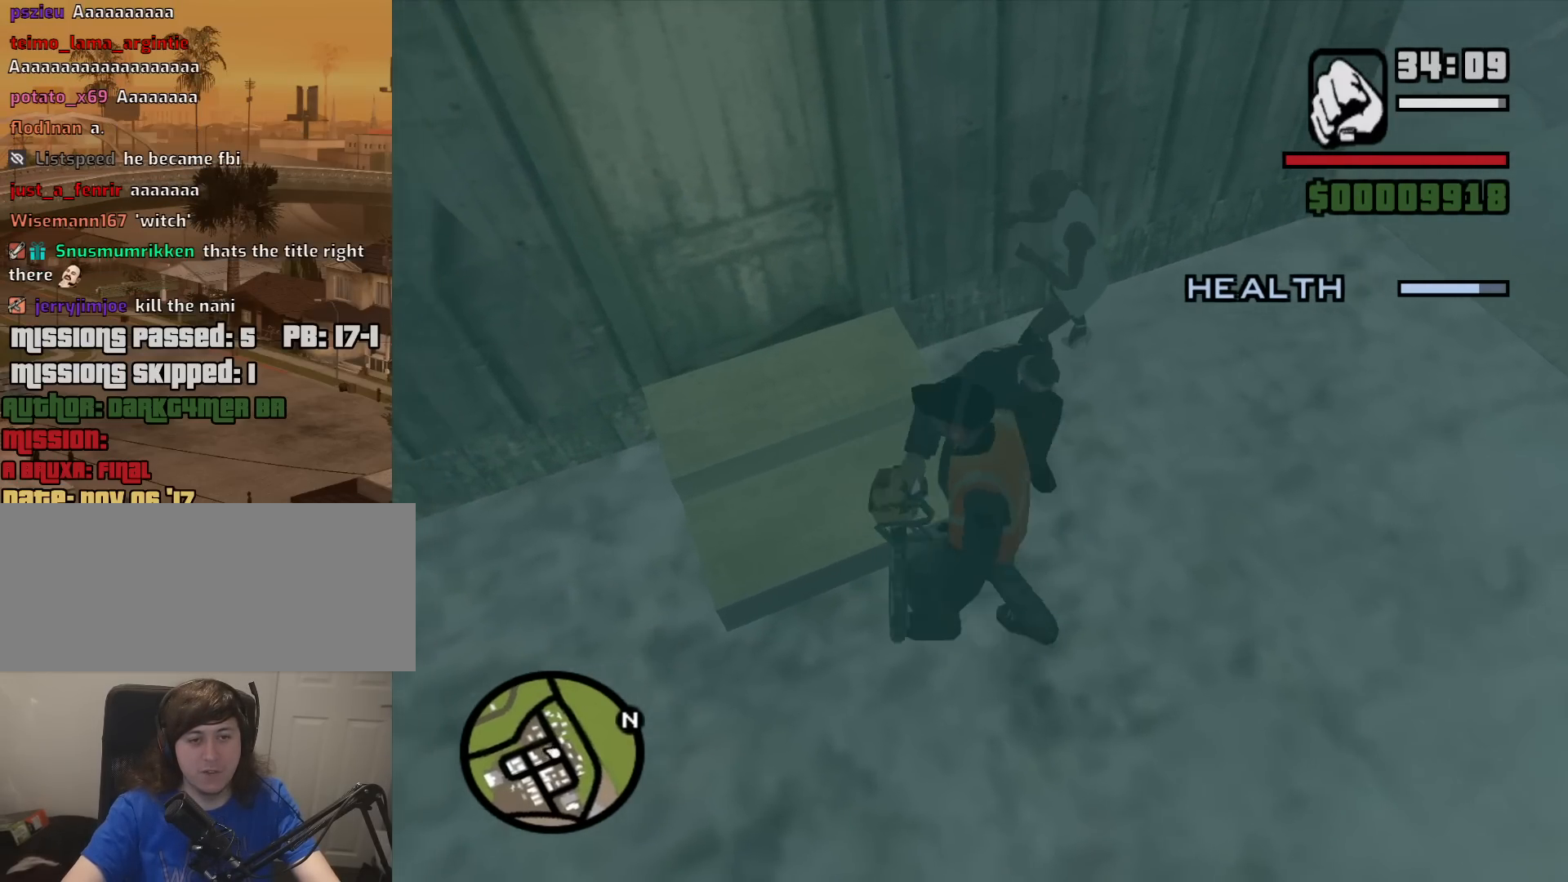
{"keys": [], "mouse": ["right"], "events": [[133, "mouse_wheel_down", "down"], [183, "f", "down"], [183, "mouse_wheel_down", "up"], [233, "mouse_right", "down"], [283, "f", "up"], [417, "f", "down"], [467, "f", "up"]]}
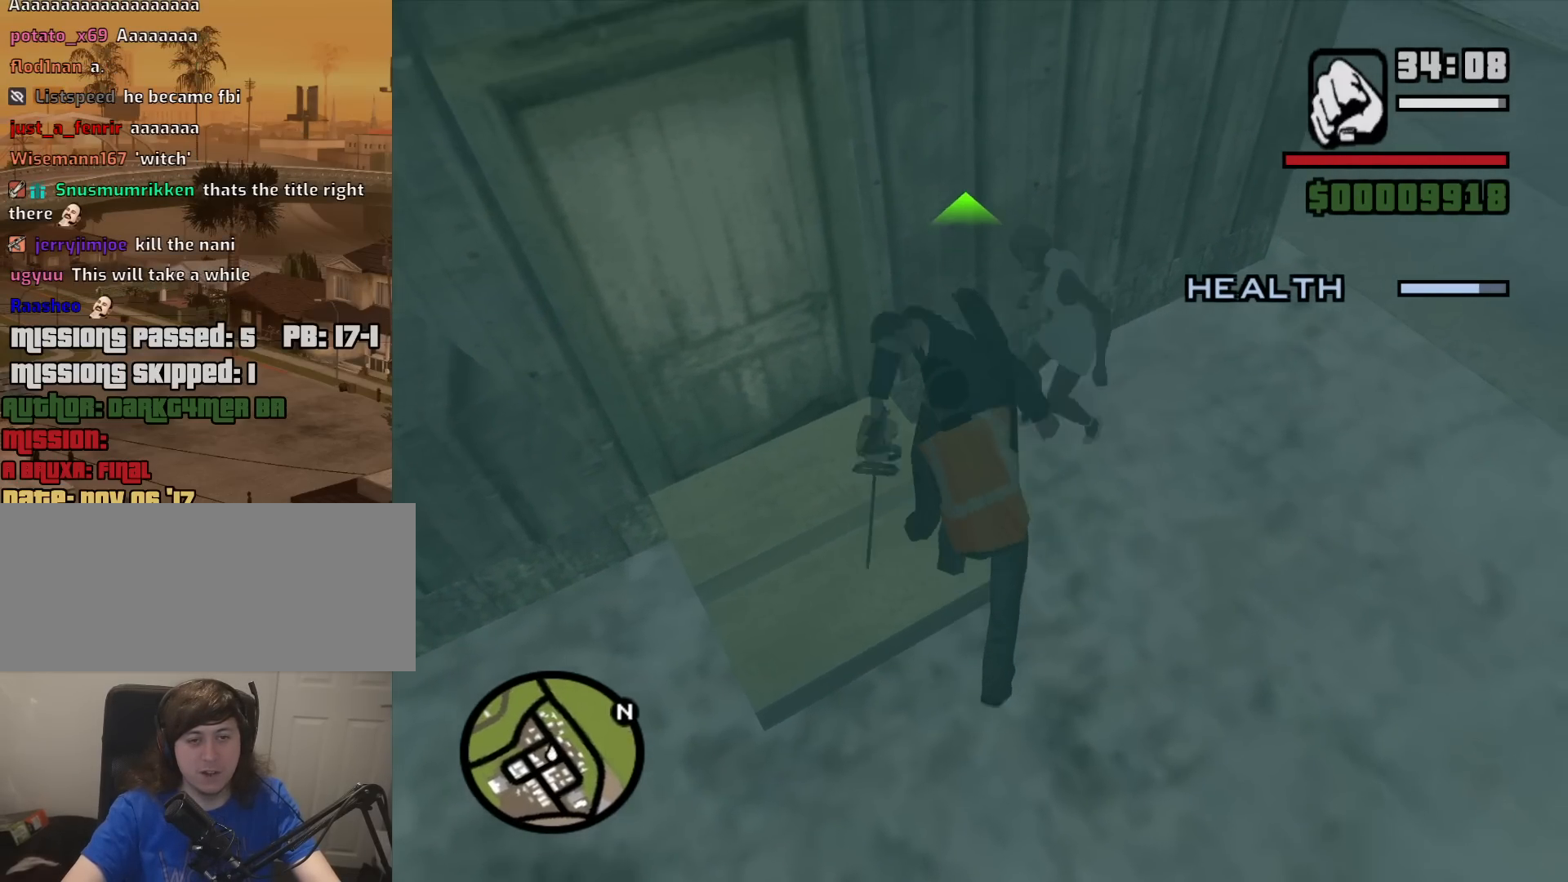
{"keys": [], "mouse": ["right"], "events": [[100, "f", "down"], [200, "f", "up"], [300, "f", "down"], [383, "f", "up"]]}
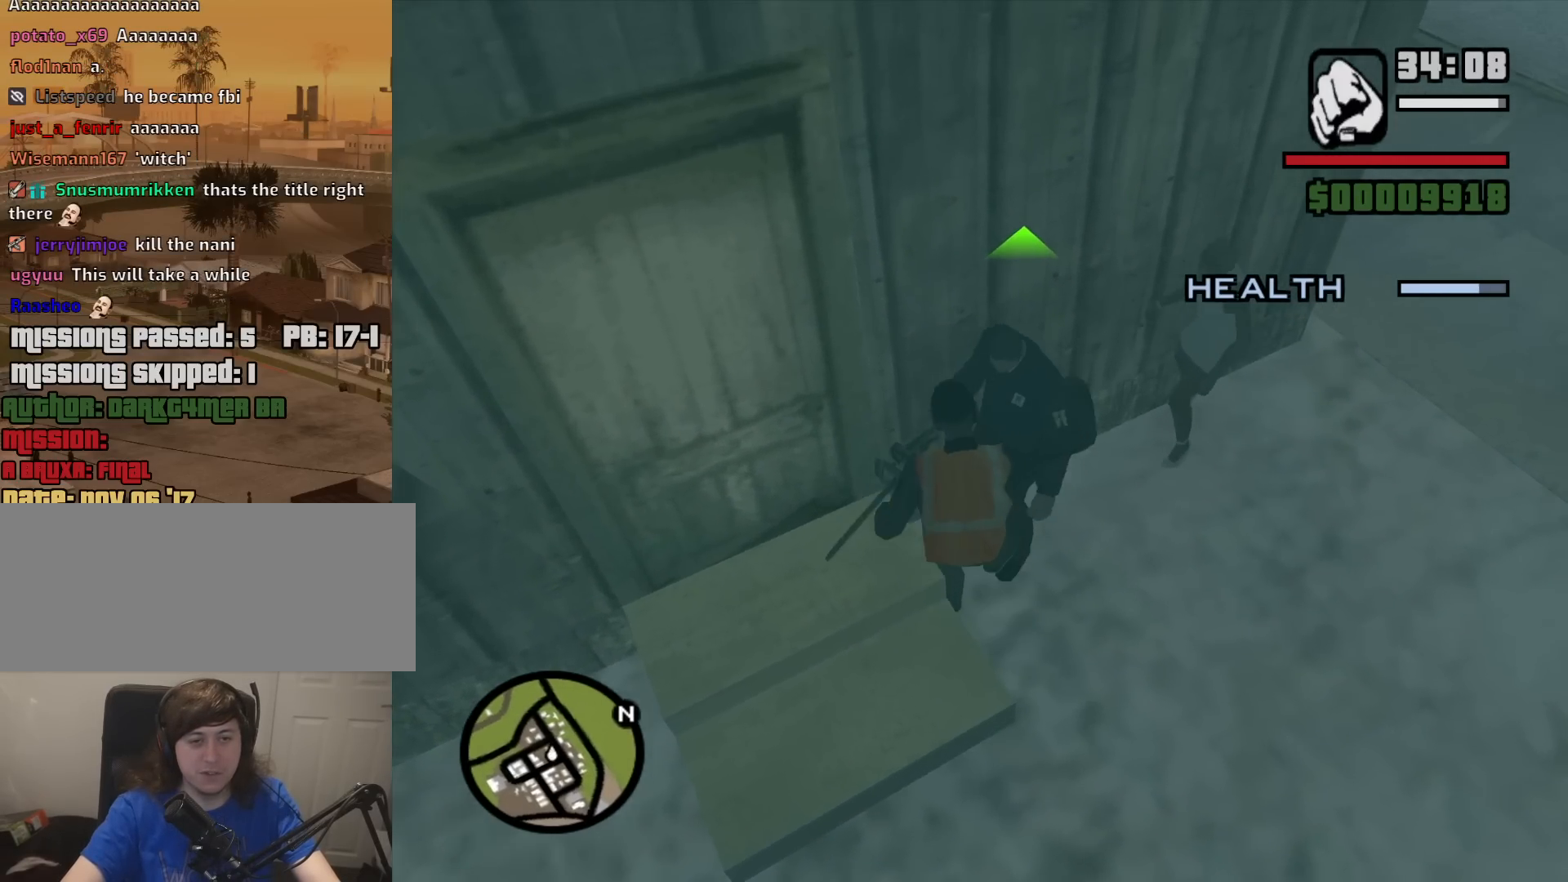
{"keys": [], "mouse": ["right"], "events": [[33, "f", "down"], [67, "f", "up"], [217, "f", "down"], [300, "f", "up"], [400, "f", "down"], [450, "f", "up"]]}
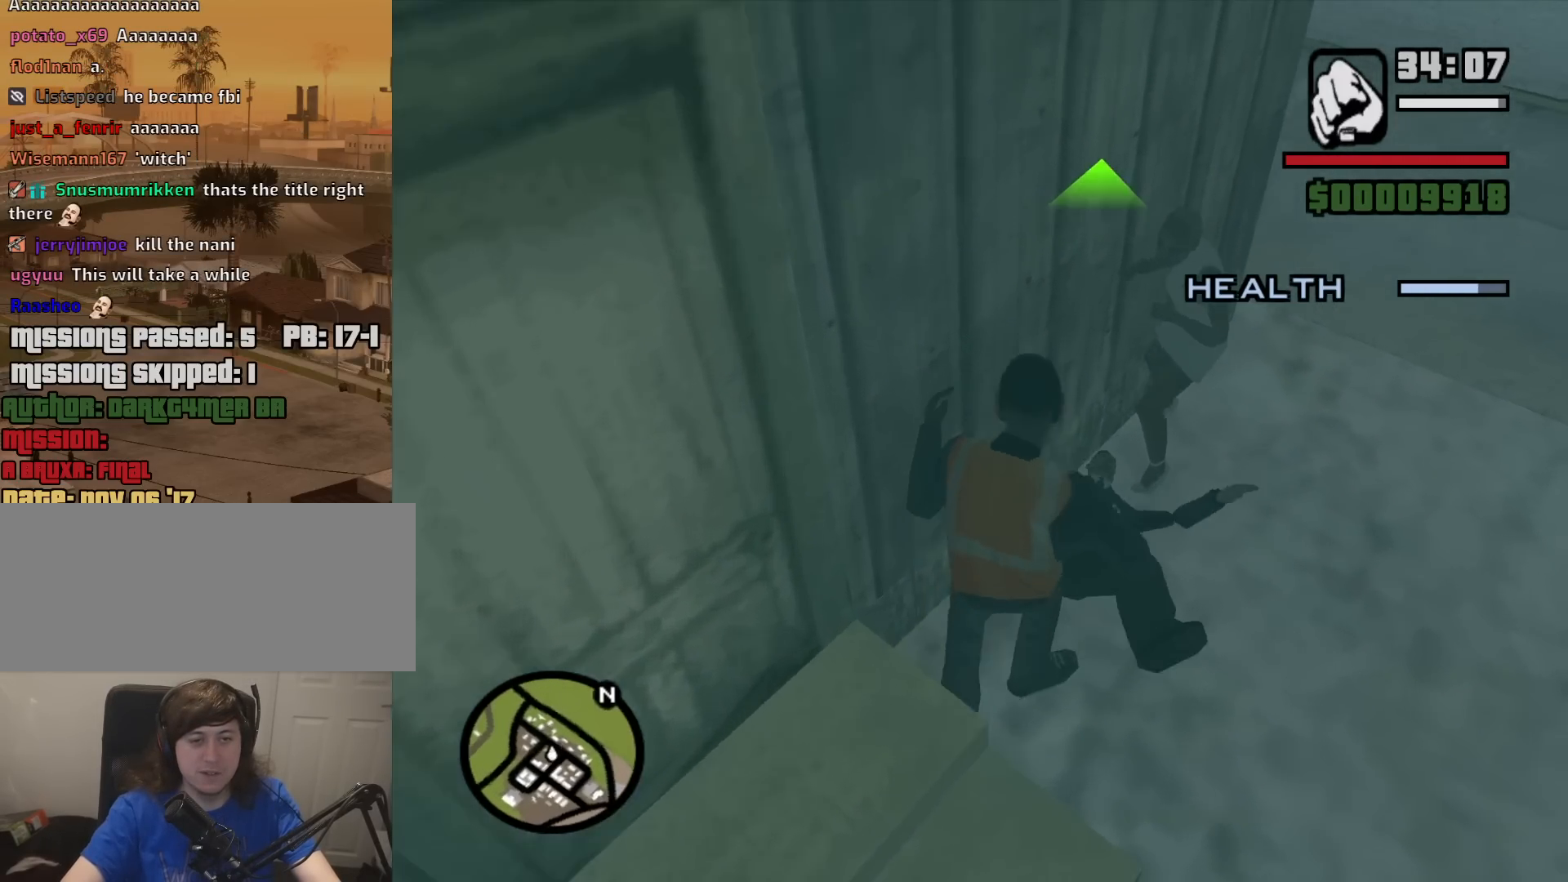
{"keys": ["f"], "mouse": ["right"], "events": [[83, "f", "down"], [133, "f", "up"], [283, "f", "down"], [367, "f", "up"], [467, "f", "down"]]}
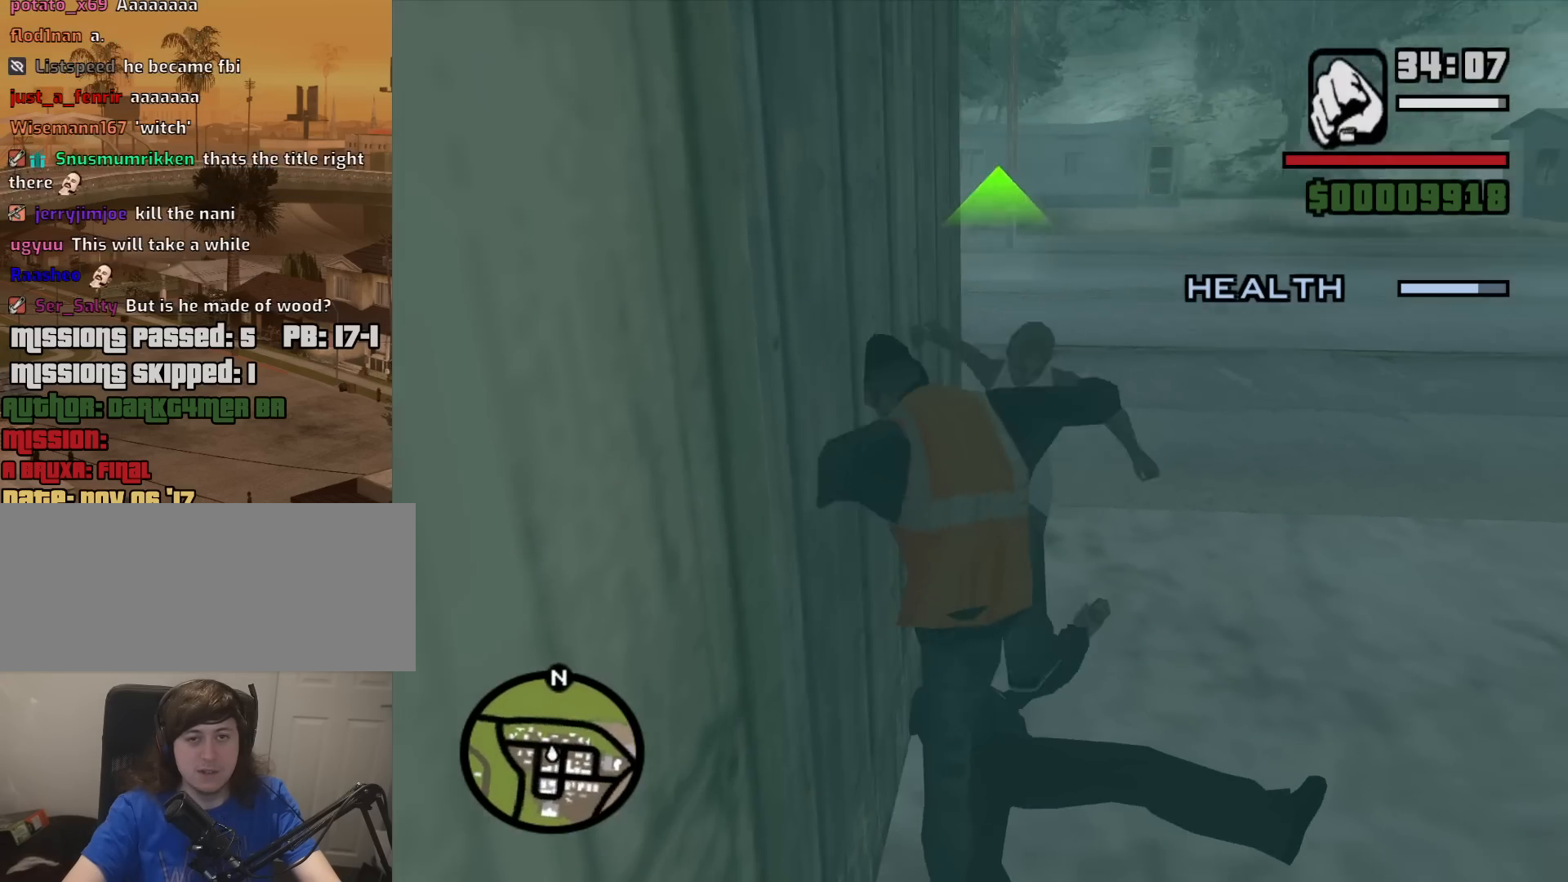
{"keys": [], "mouse": ["right"], "events": [[67, "f", "up"], [150, "f", "down"], [250, "f", "up"], [383, "f", "down"], [433, "f", "up"]]}
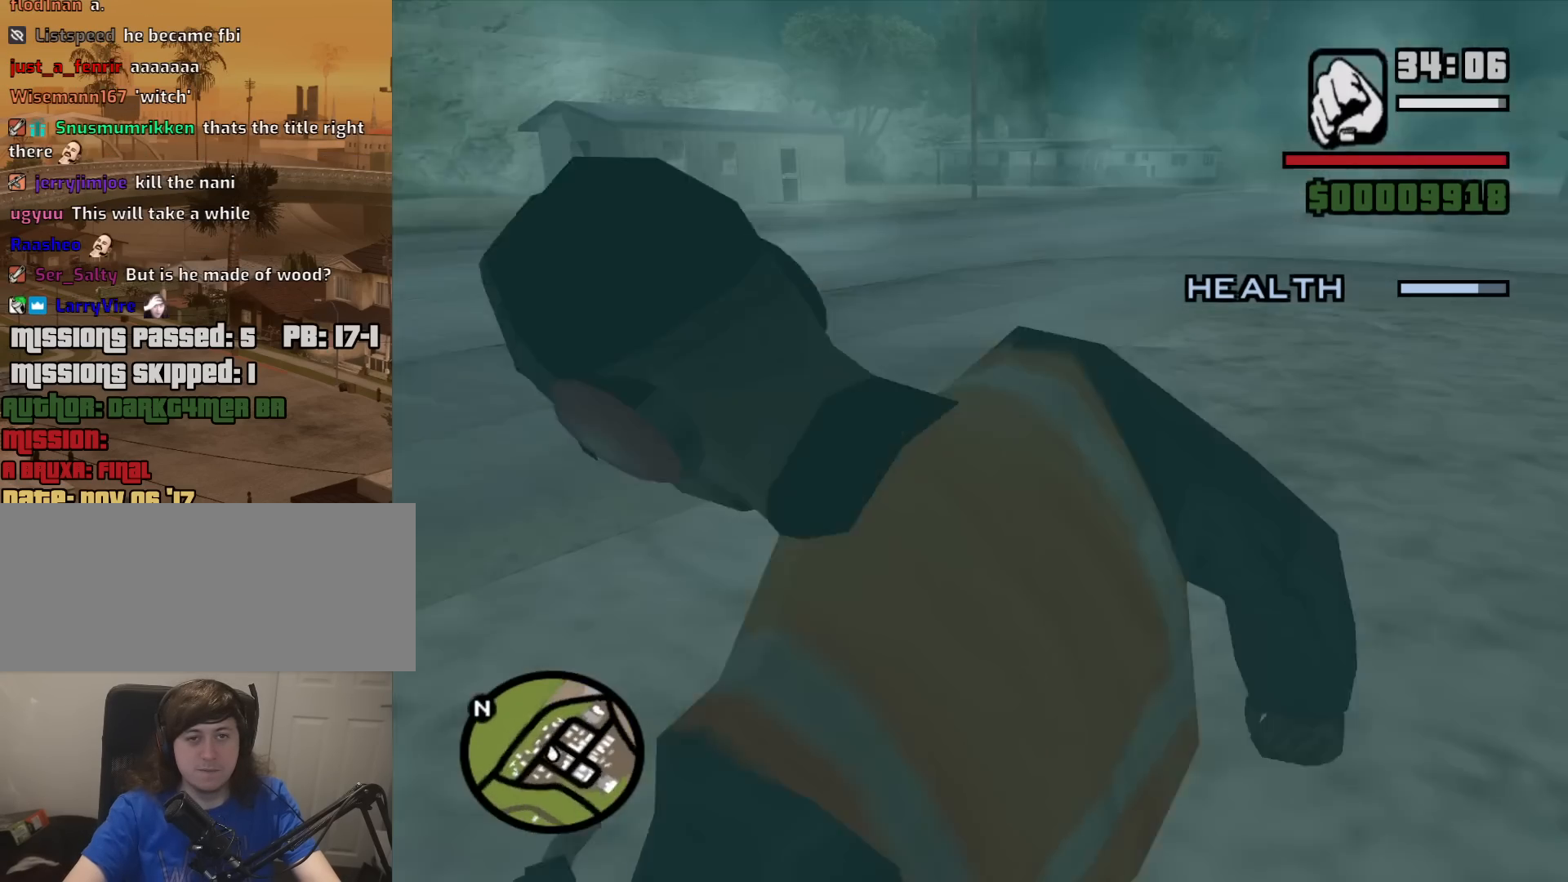
{"keys": ["f"], "mouse": ["right"], "events": [[67, "f", "down"], [167, "f", "up"], [267, "f", "down"], [350, "f", "up"], [450, "f", "down"]]}
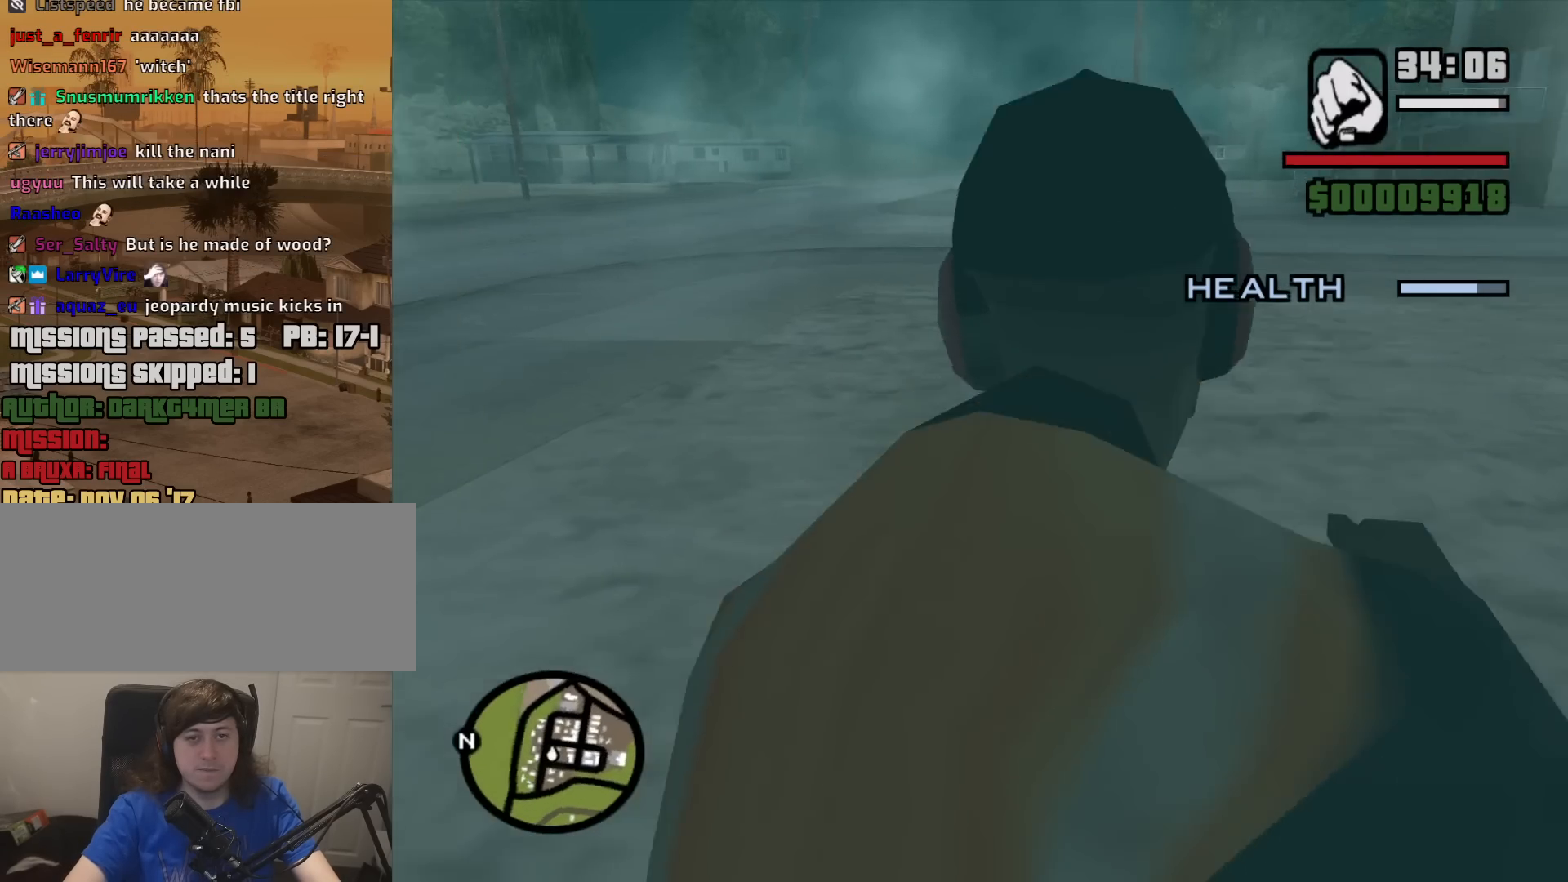
{"keys": [], "mouse": ["right"], "events": [[33, "f", "up"], [133, "f", "down"], [283, "f", "up"], [367, "f", "down"], [467, "f", "up"]]}
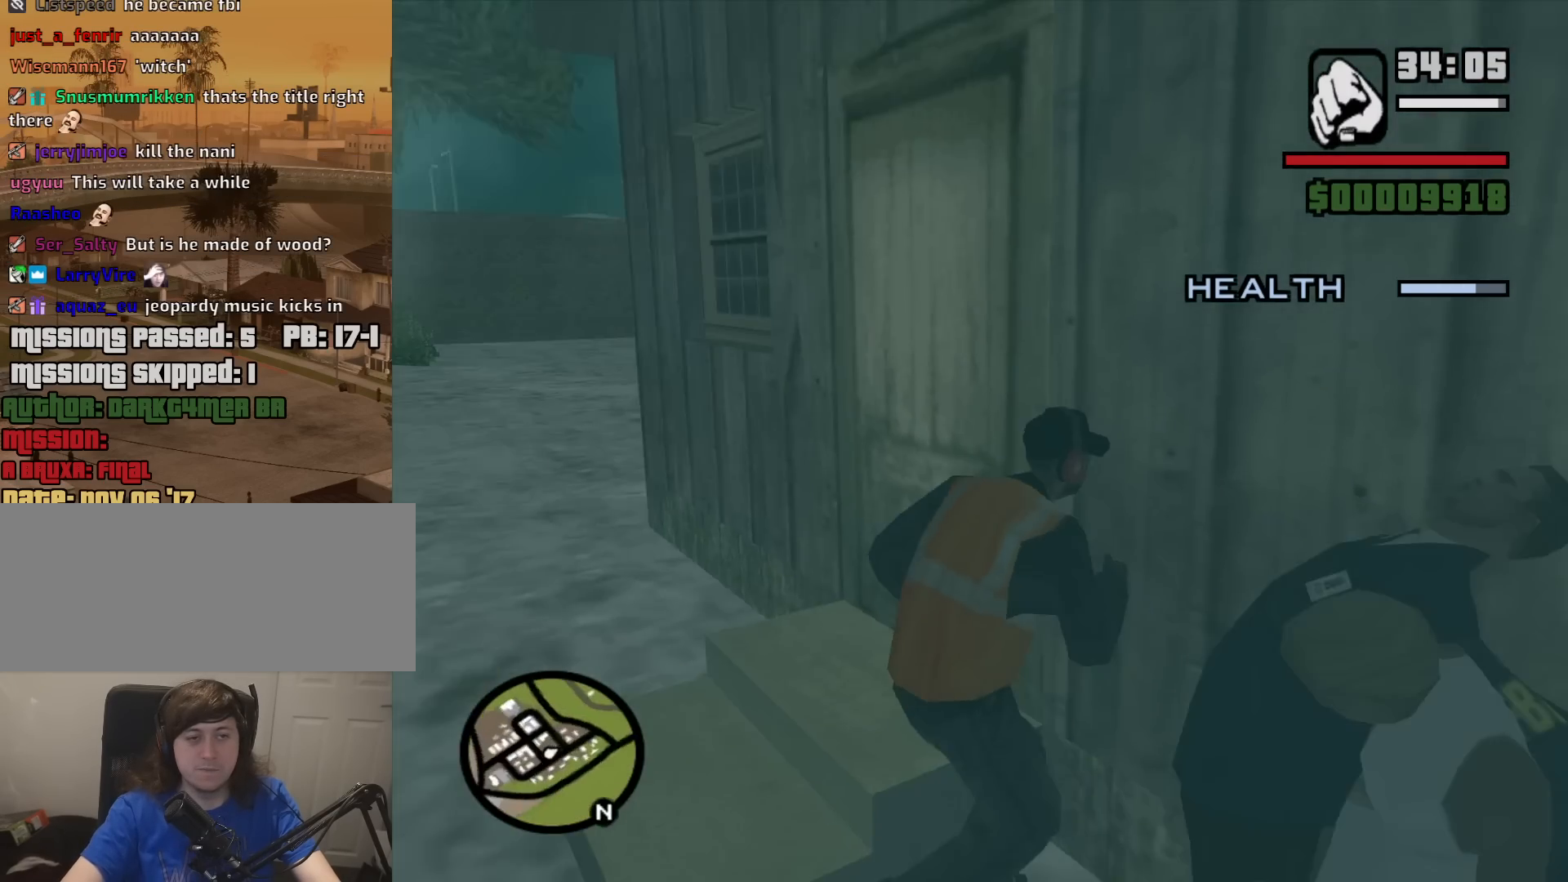
{"keys": ["f"], "mouse": ["right"], "events": [[50, "f", "down"], [150, "f", "up"], [300, "f", "down"], [383, "f", "up"], [483, "f", "down"]]}
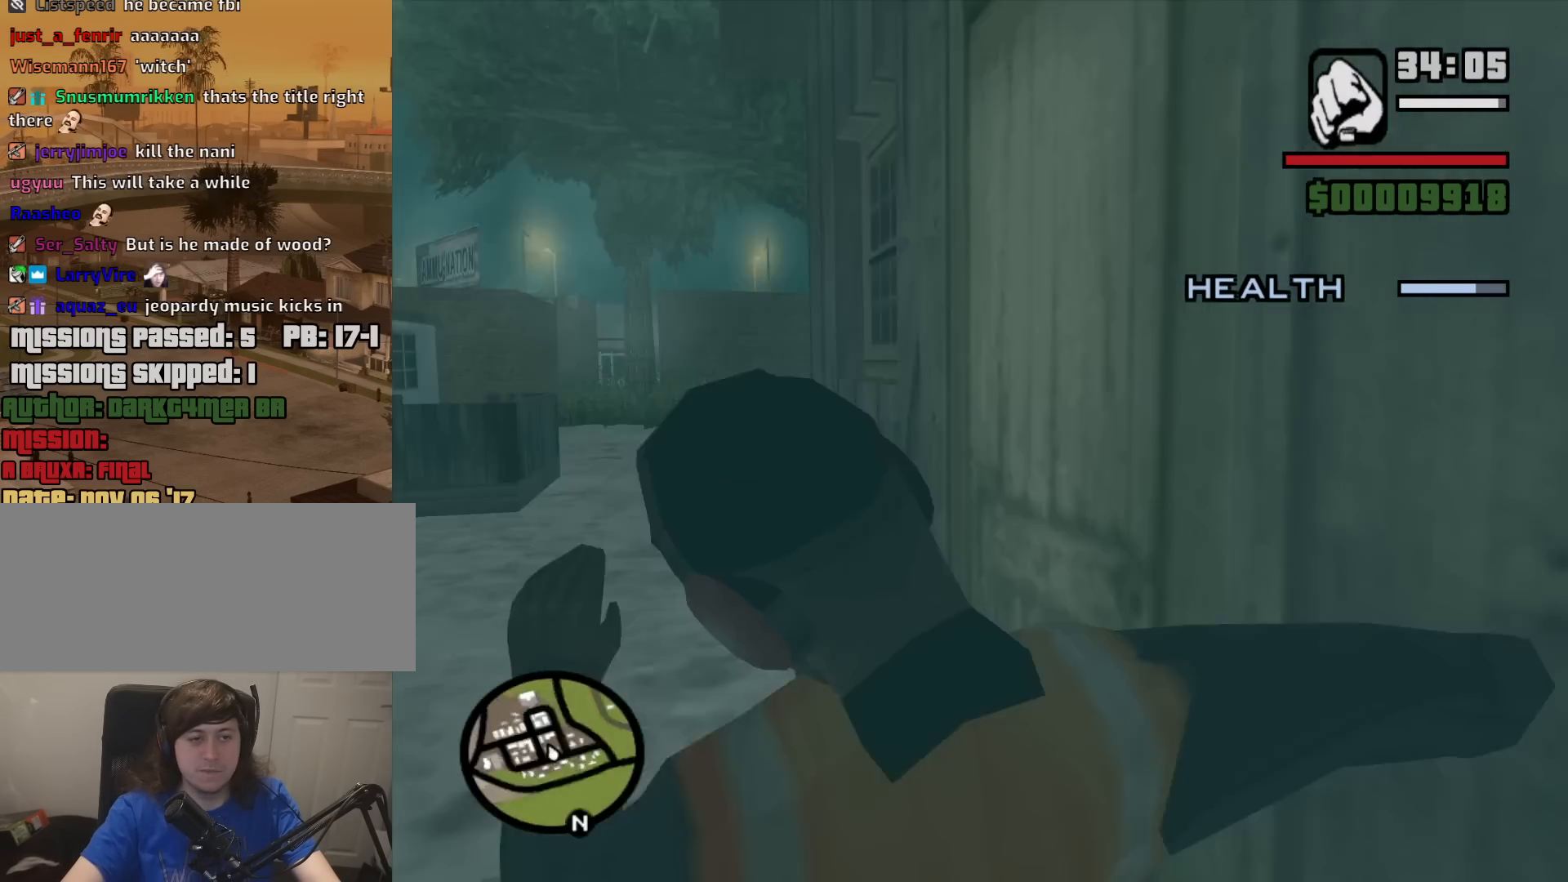
{"keys": ["w"], "mouse": [], "events": [[67, "f", "up"], [167, "f", "down"], [267, "f", "up"], [350, "mouse_right", "up"], [350, "w", "down"]]}
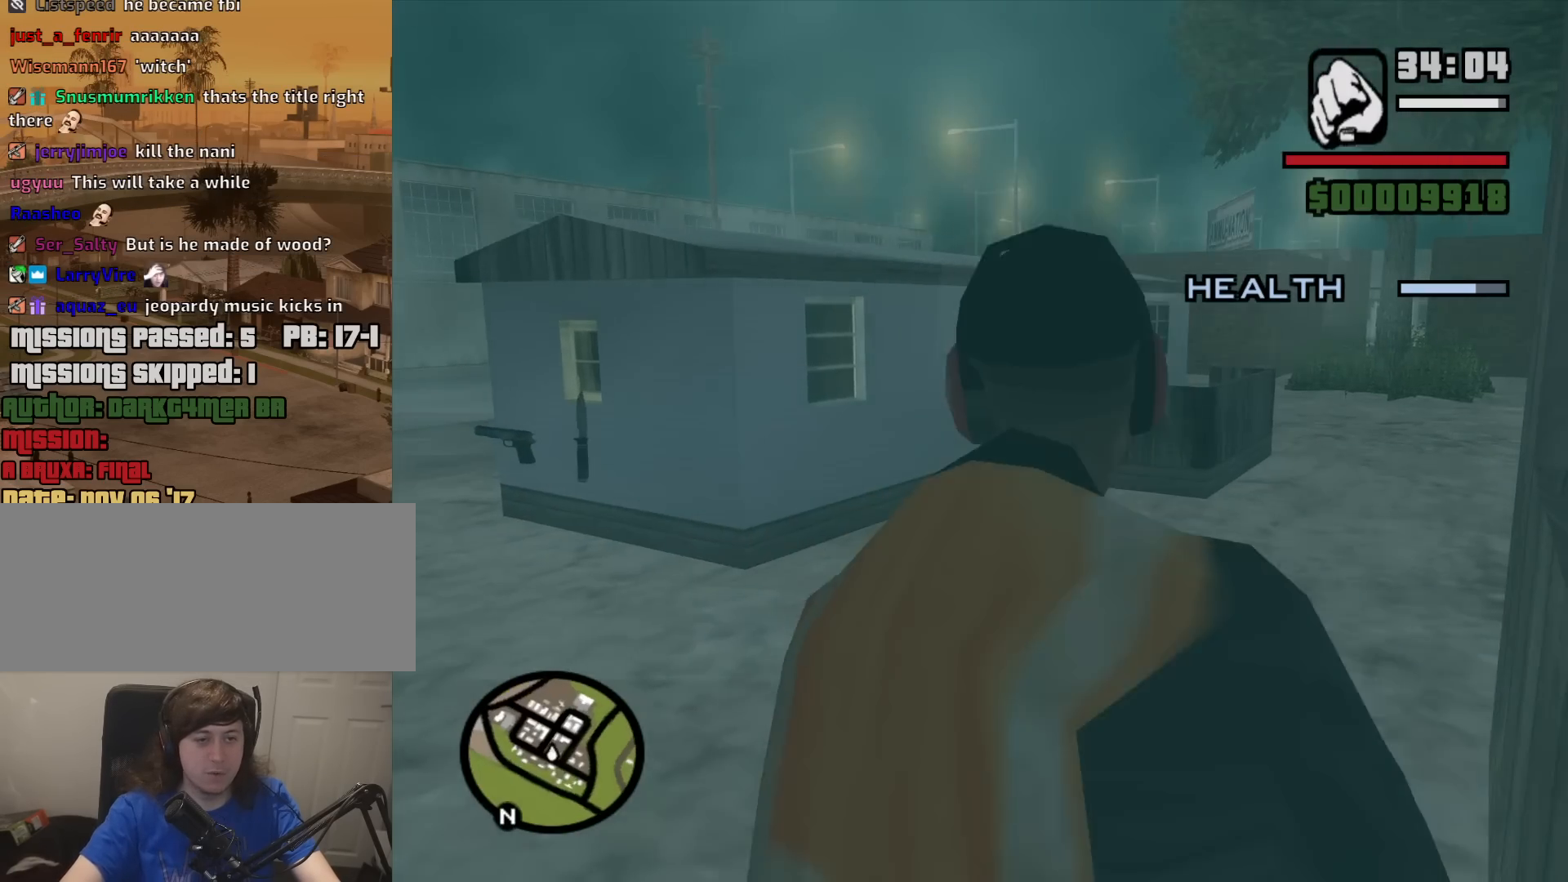
{"keys": ["w"], "mouse": [], "events": [[133, "a", "down"], [317, "space", "down"], [417, "a", "up"], [417, "space", "up"]]}
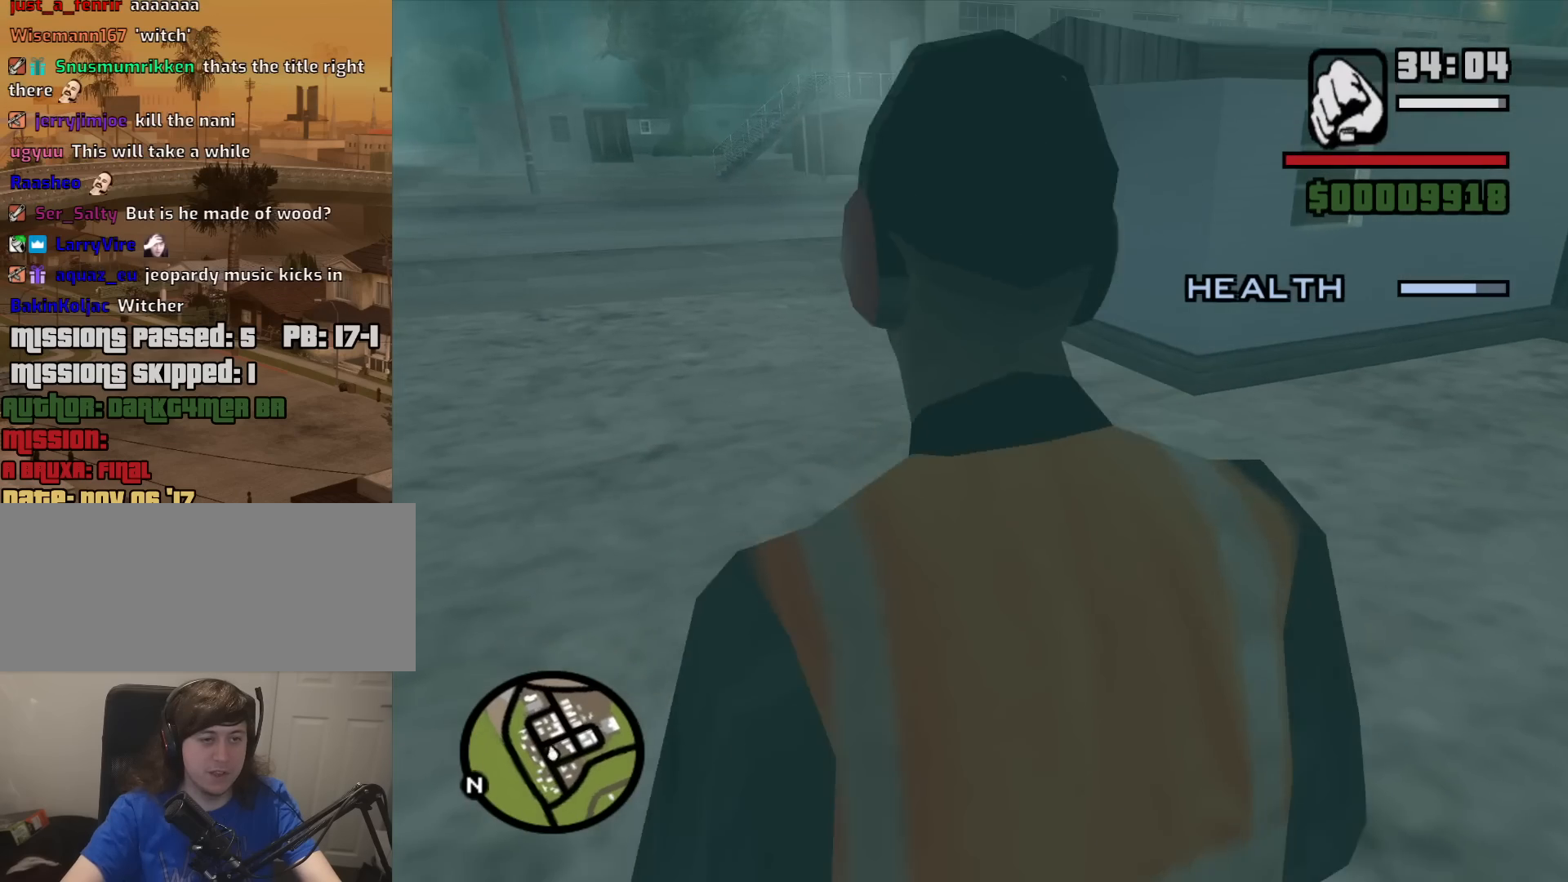
{"keys": ["w"], "mouse": [], "events": [[67, "space", "down"], [100, "space", "up"], [250, "space", "down"], [333, "space", "up"]]}
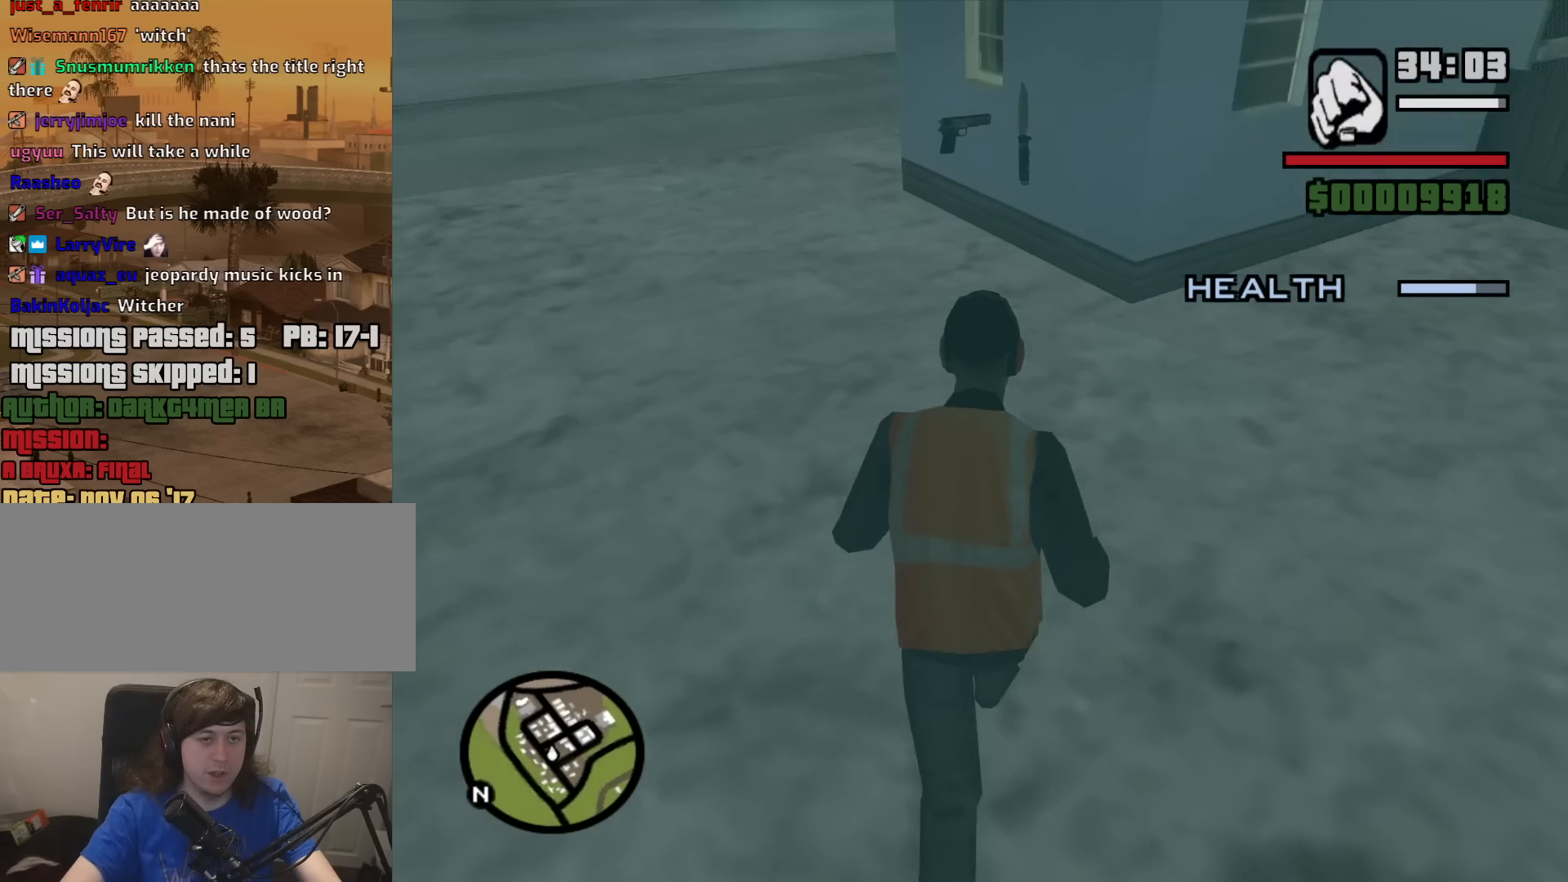
{"keys": ["w"], "mouse": [], "events": []}
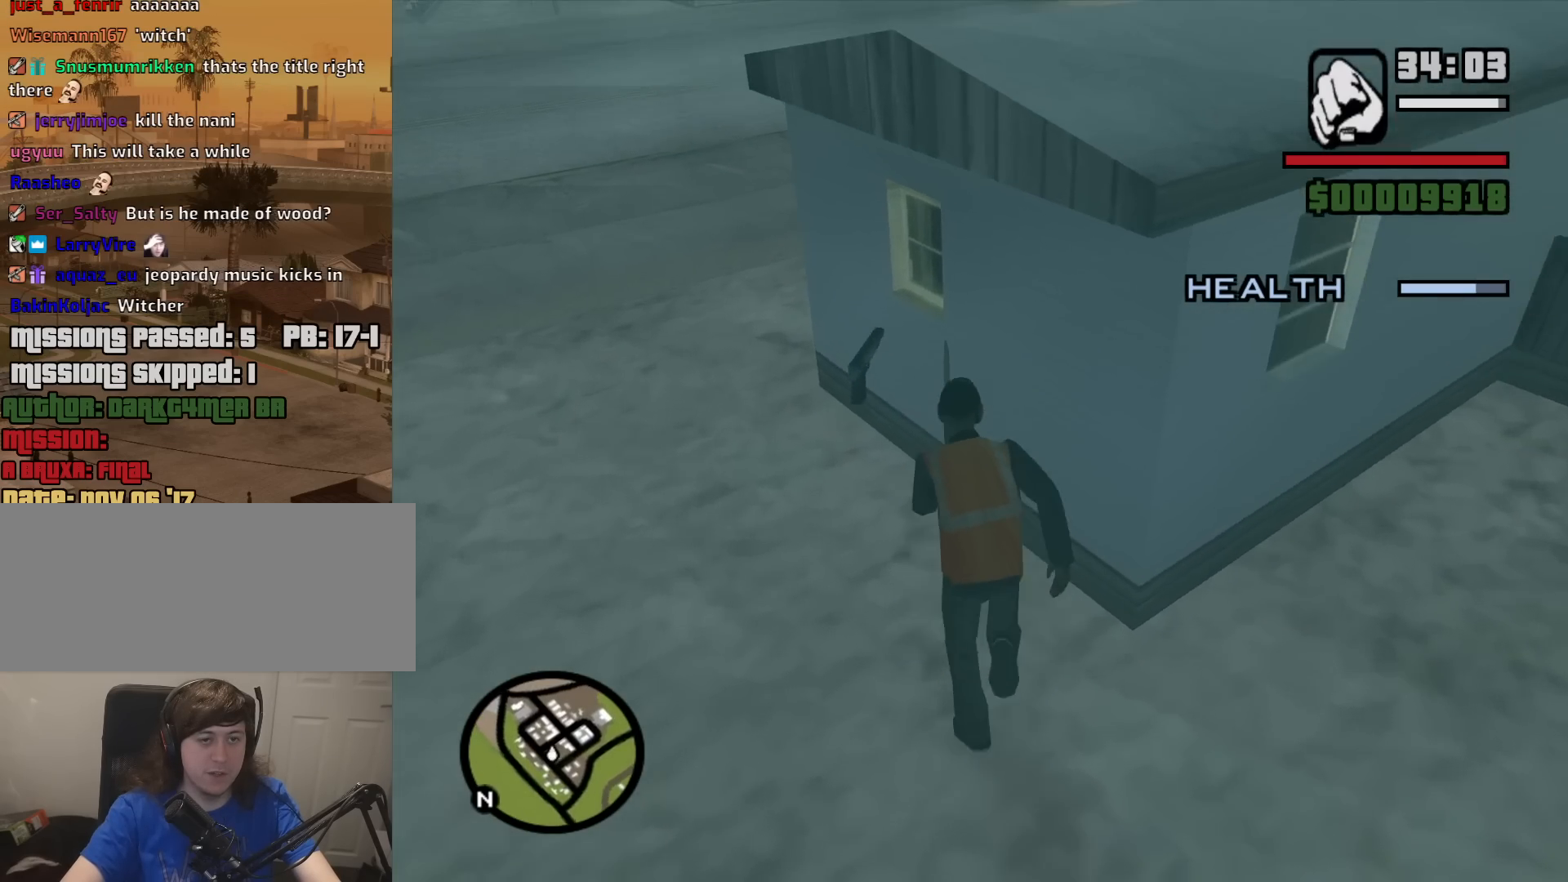
{"keys": ["d"], "mouse": ["wheel_down"], "events": [[50, "a", "down"], [133, "w", "up"], [283, "s", "down"], [367, "a", "up"], [367, "d", "down"], [417, "s", "up"], [467, "mouse_wheel_down", "down"]]}
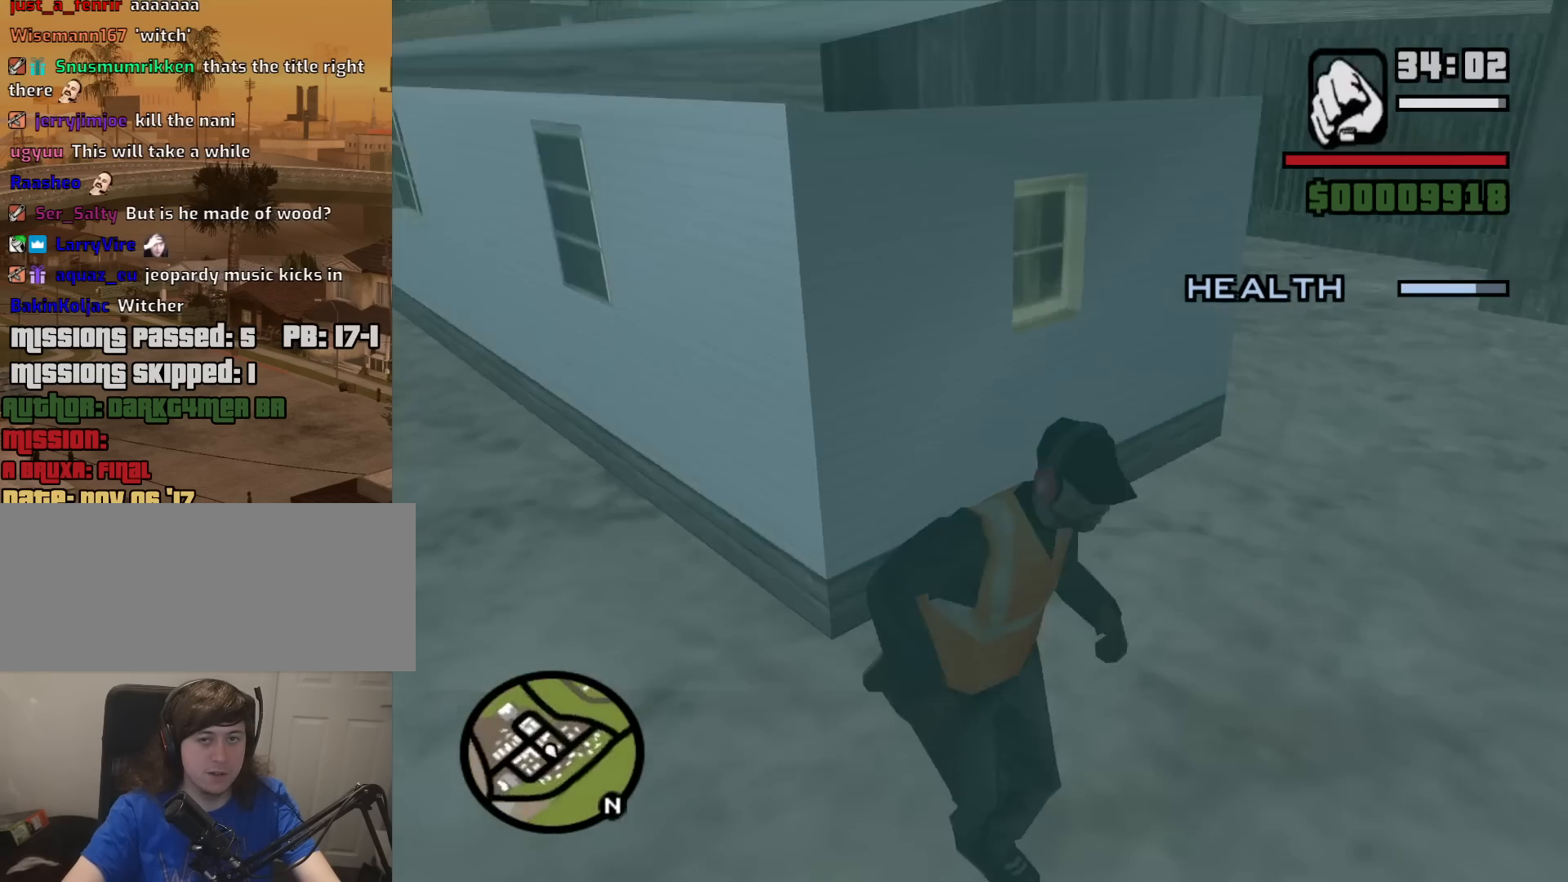
{"keys": [], "mouse": [], "events": [[17, "mouse_wheel_down", "up"], [67, "w", "down"], [300, "d", "up"], [383, "mouse_wheel_up", "down"], [433, "mouse_wheel_up", "up"], [483, "w", "up"]]}
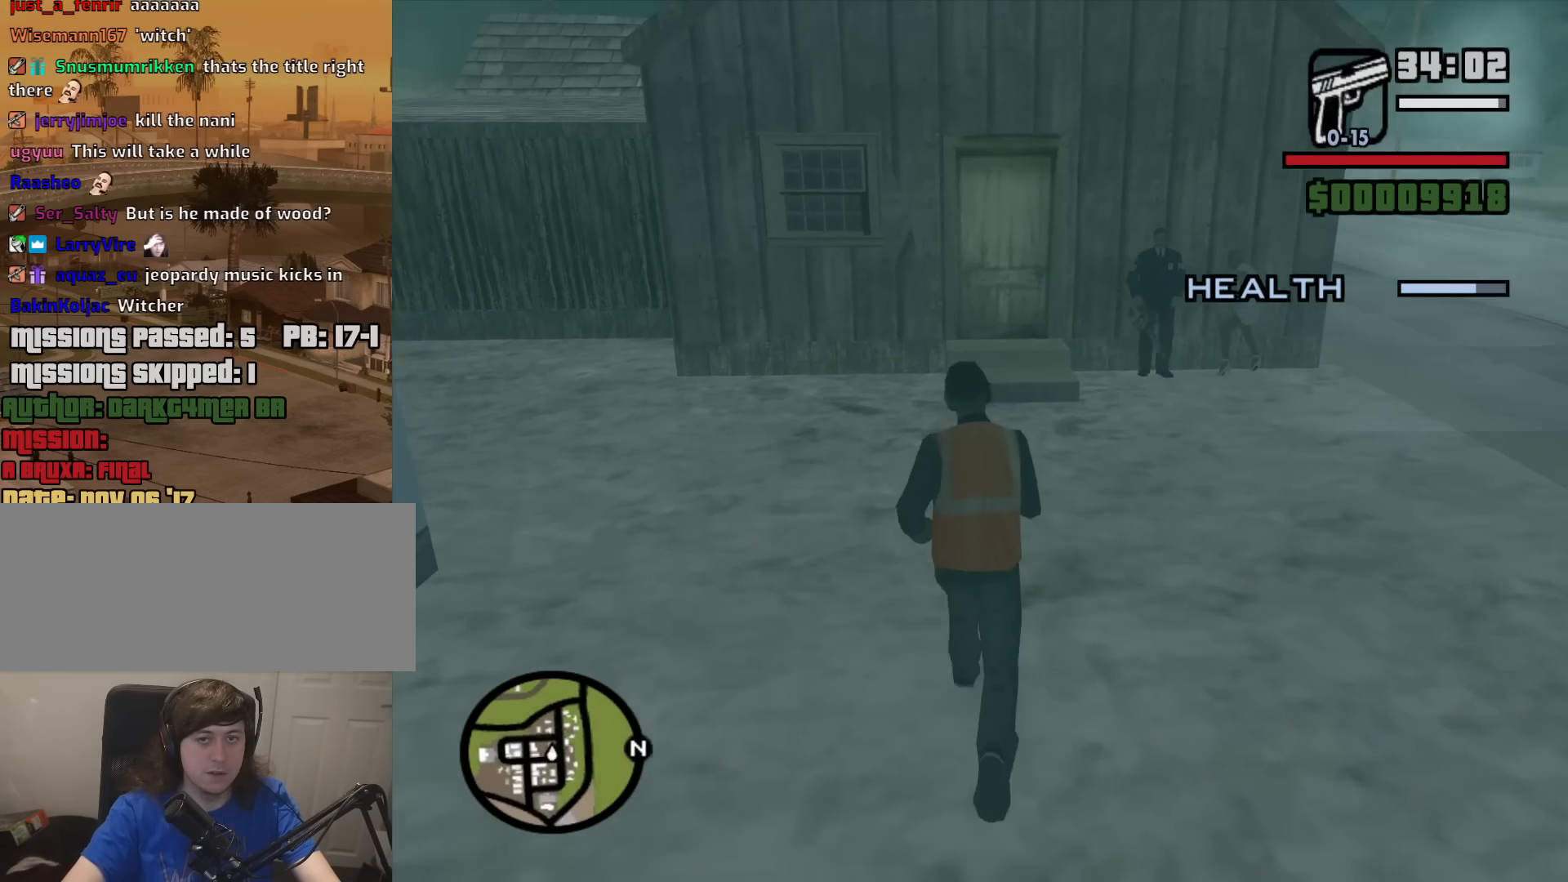
{"keys": [], "mouse": ["right"], "events": [[33, "mouse_right", "down"]]}
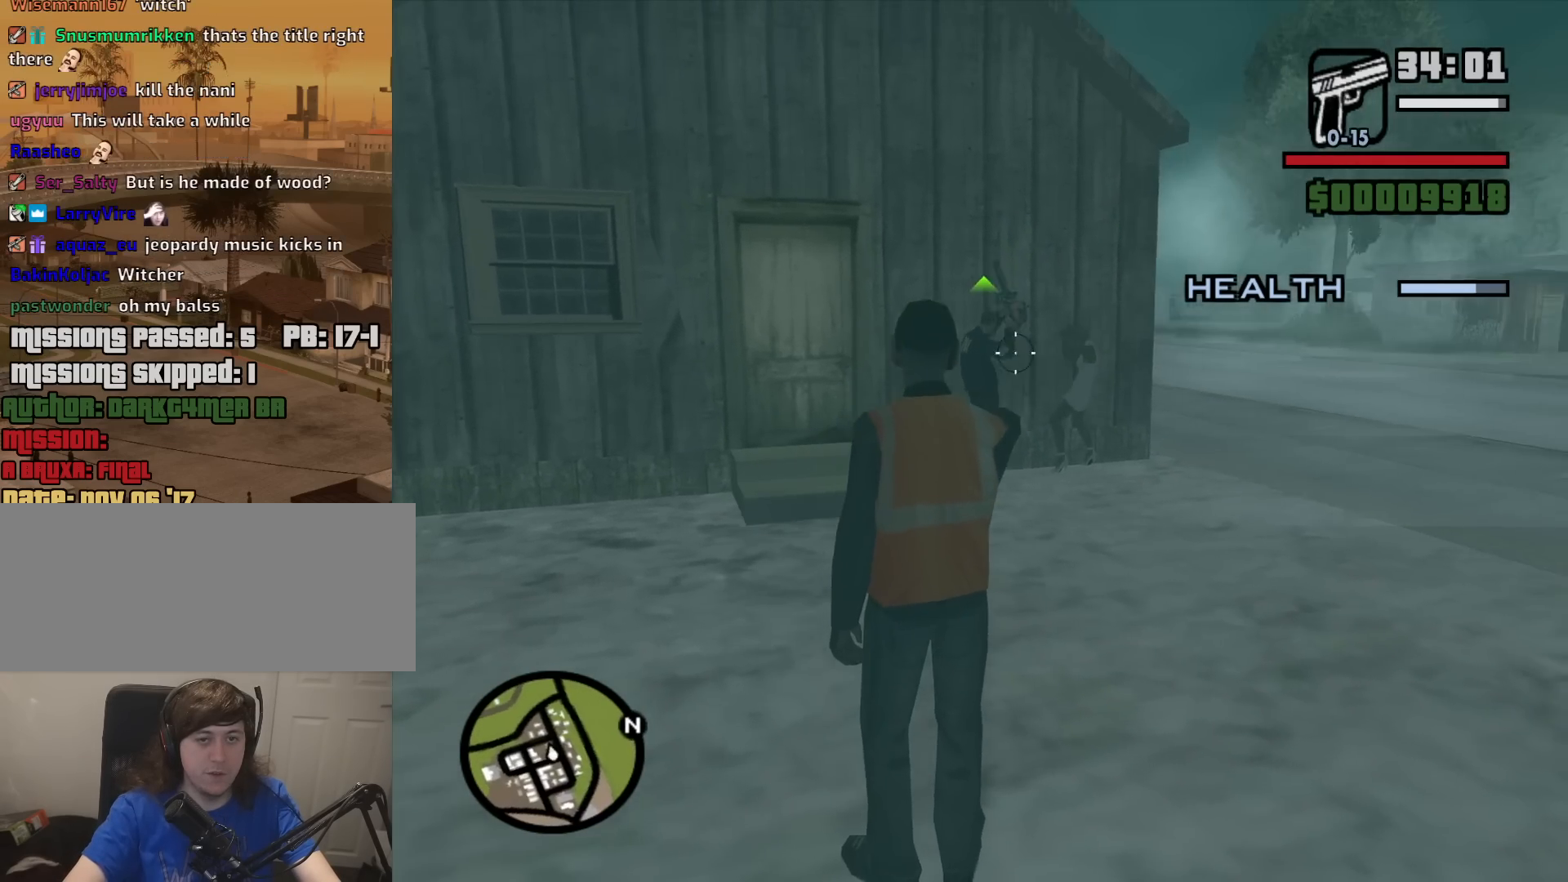
{"keys": [], "mouse": ["right"], "events": [[50, "c", "down"], [83, "c", "up"]]}
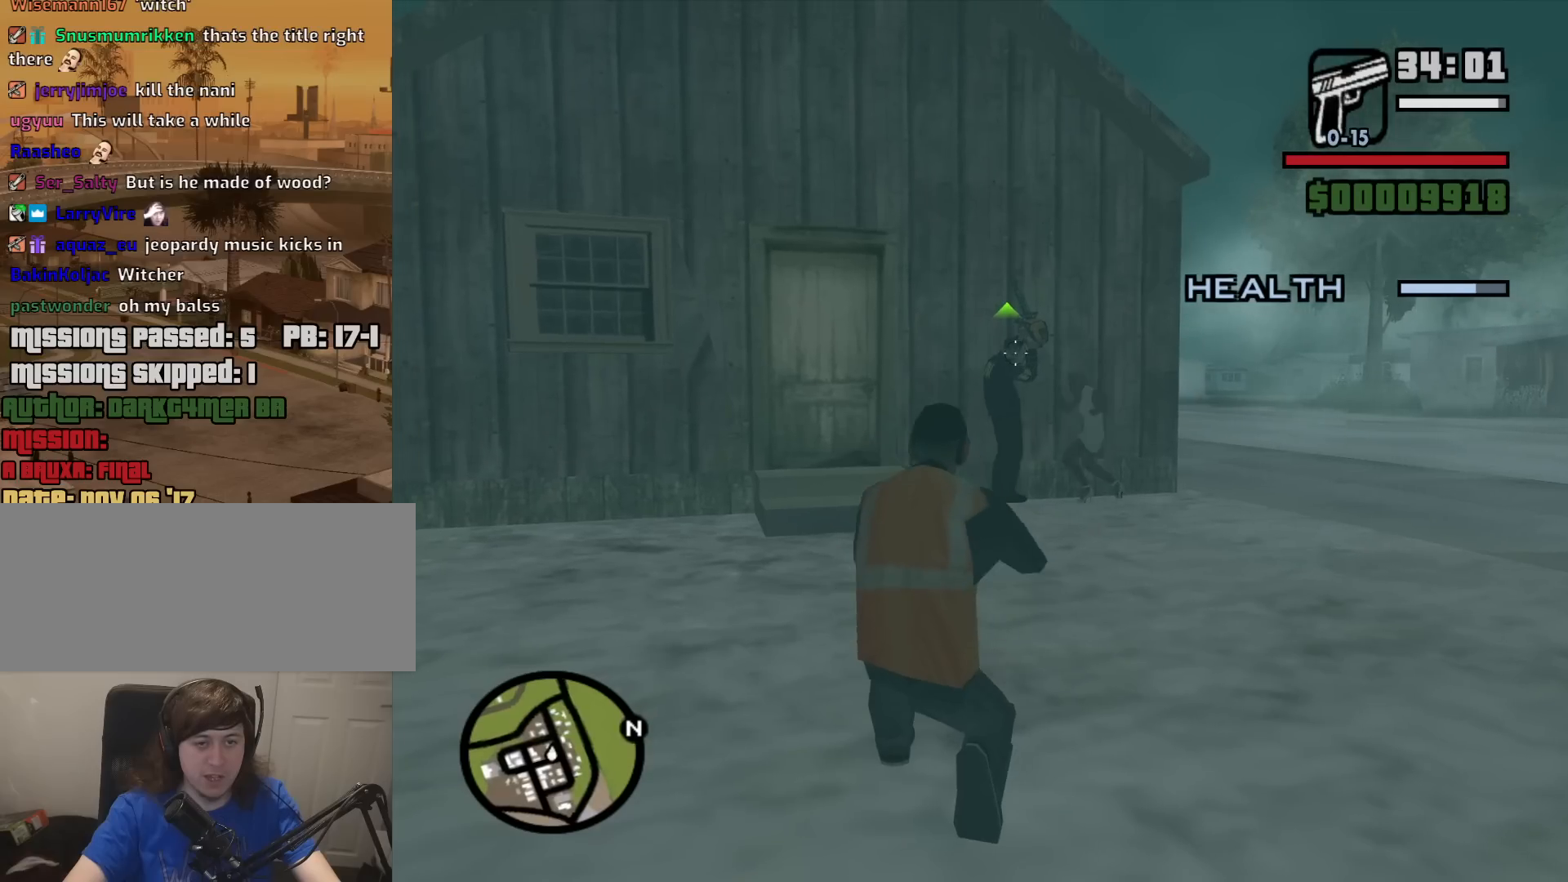
{"keys": [], "mouse": ["right"], "events": [[100, "mouse_left", "down"], [283, "mouse_left", "up"]]}
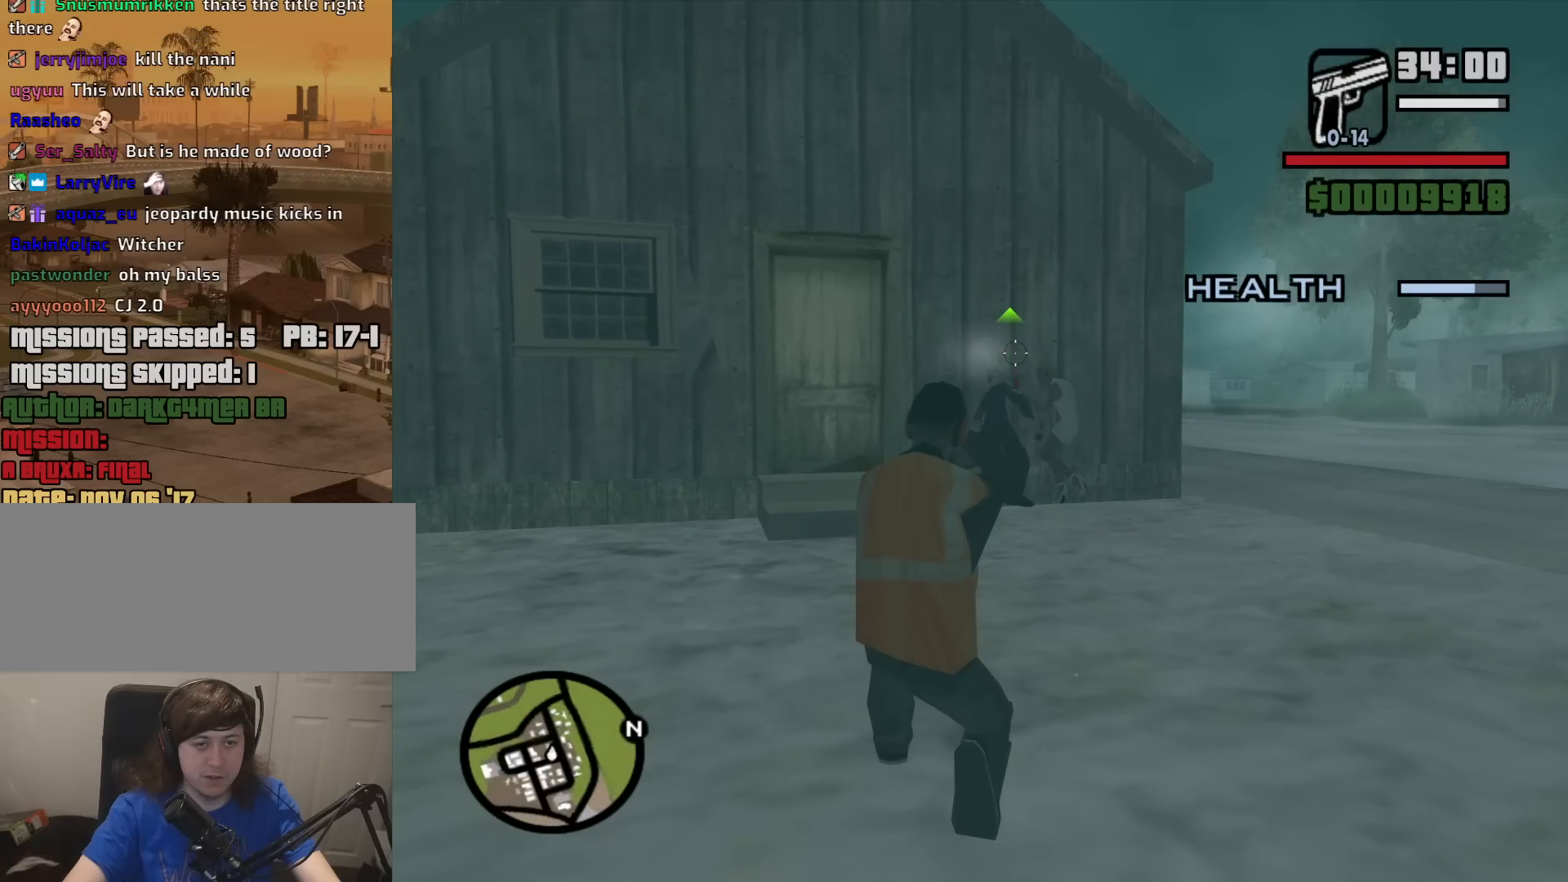
{"keys": [], "mouse": ["right"], "events": [[267, "mouse_left", "down"], [400, "mouse_left", "up"]]}
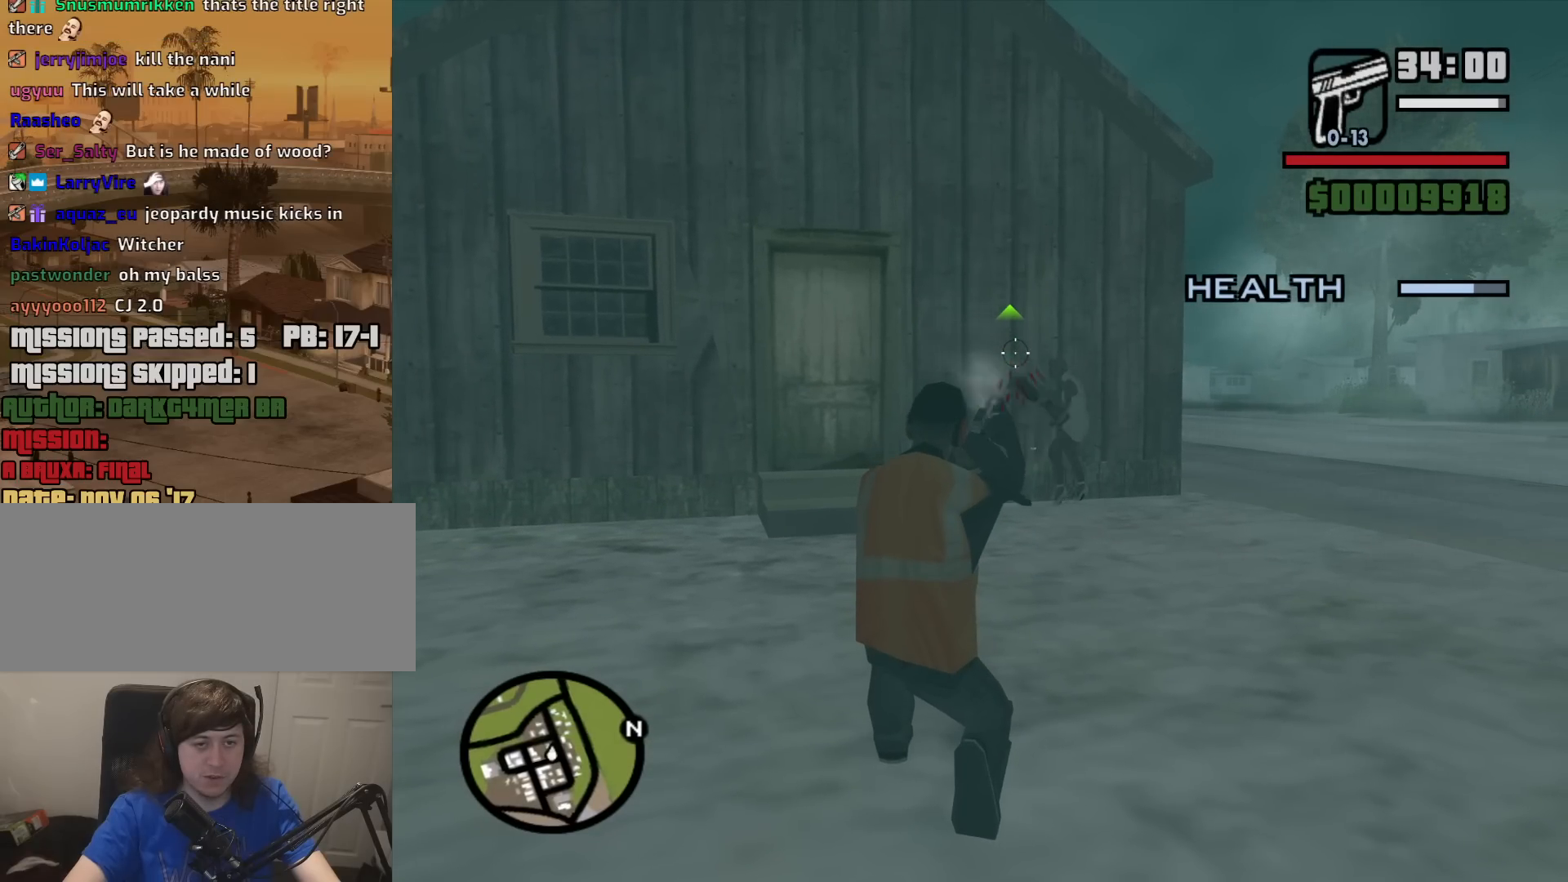
{"keys": [], "mouse": ["left", "right"], "events": [[283, "mouse_left", "down"]]}
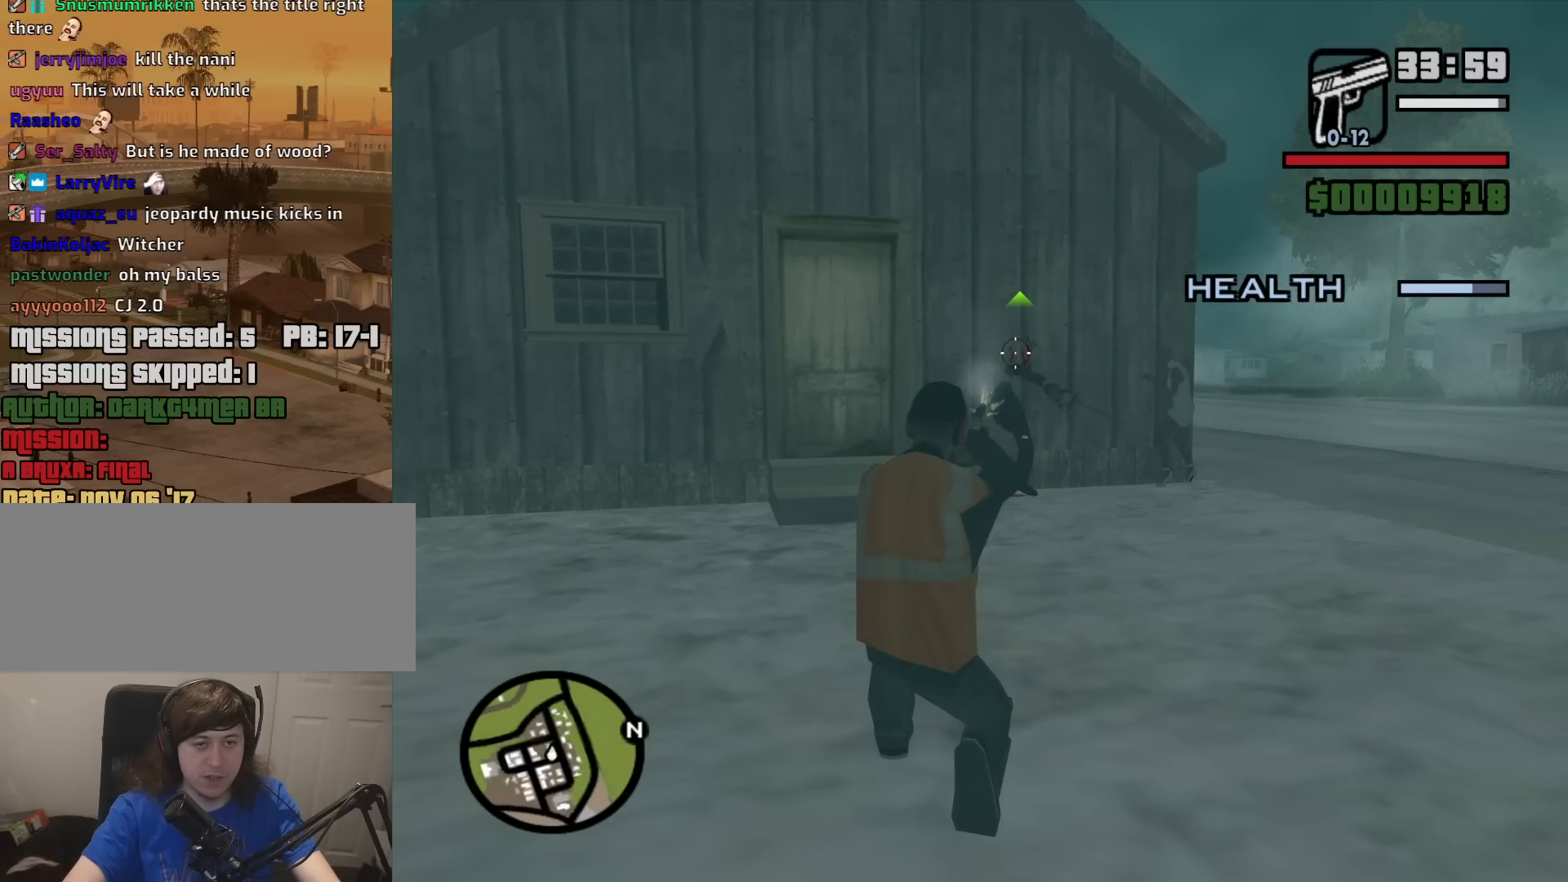
{"keys": [], "mouse": ["left", "right"], "events": []}
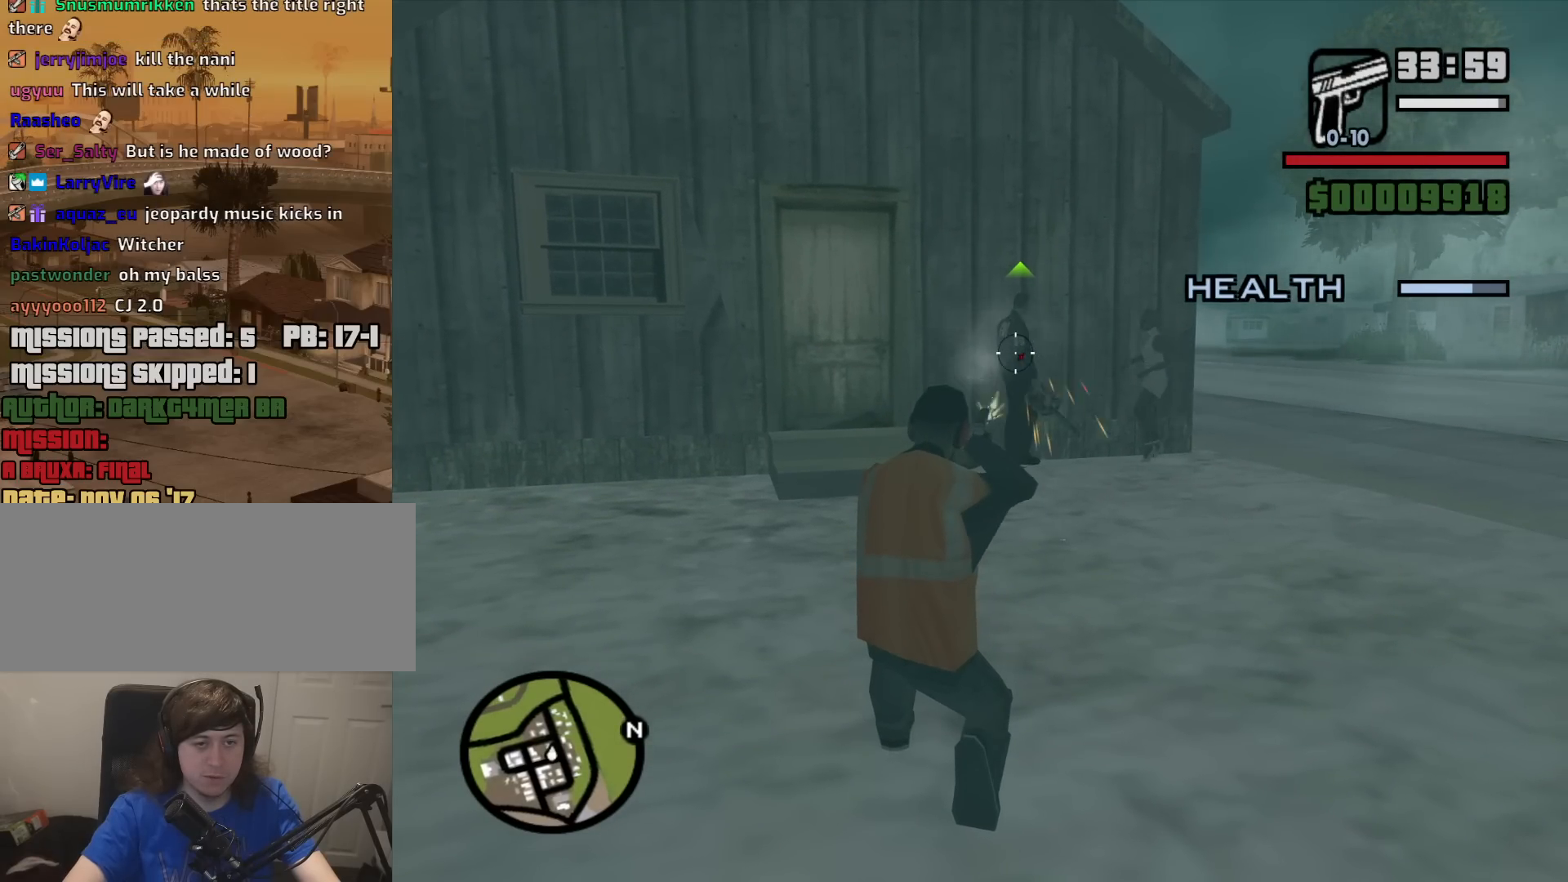
{"keys": [], "mouse": ["left", "right"], "events": []}
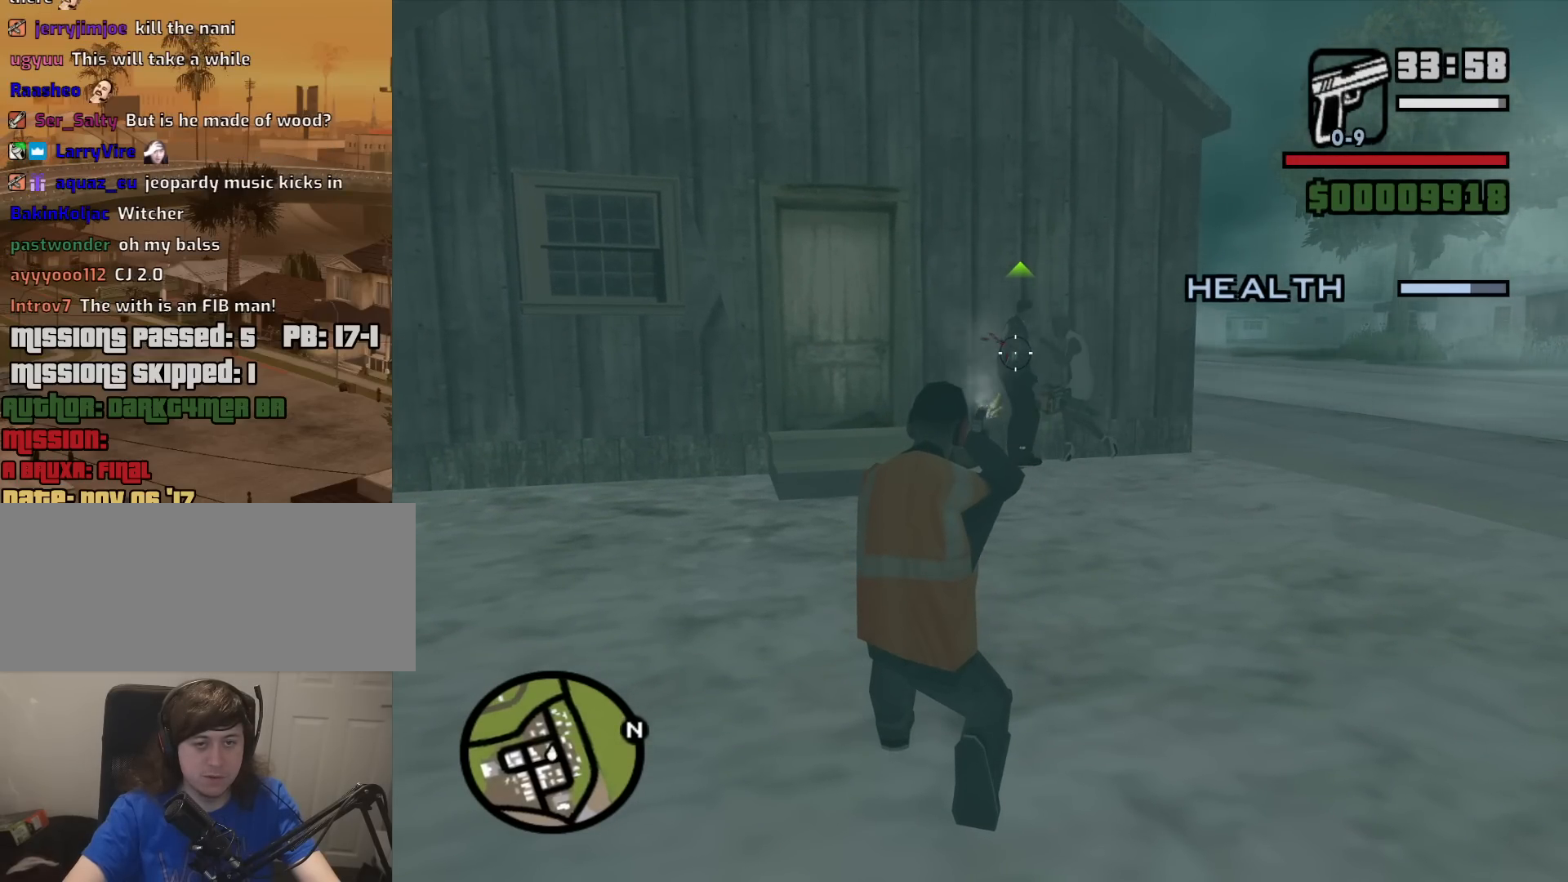
{"keys": [], "mouse": ["left", "right"], "events": []}
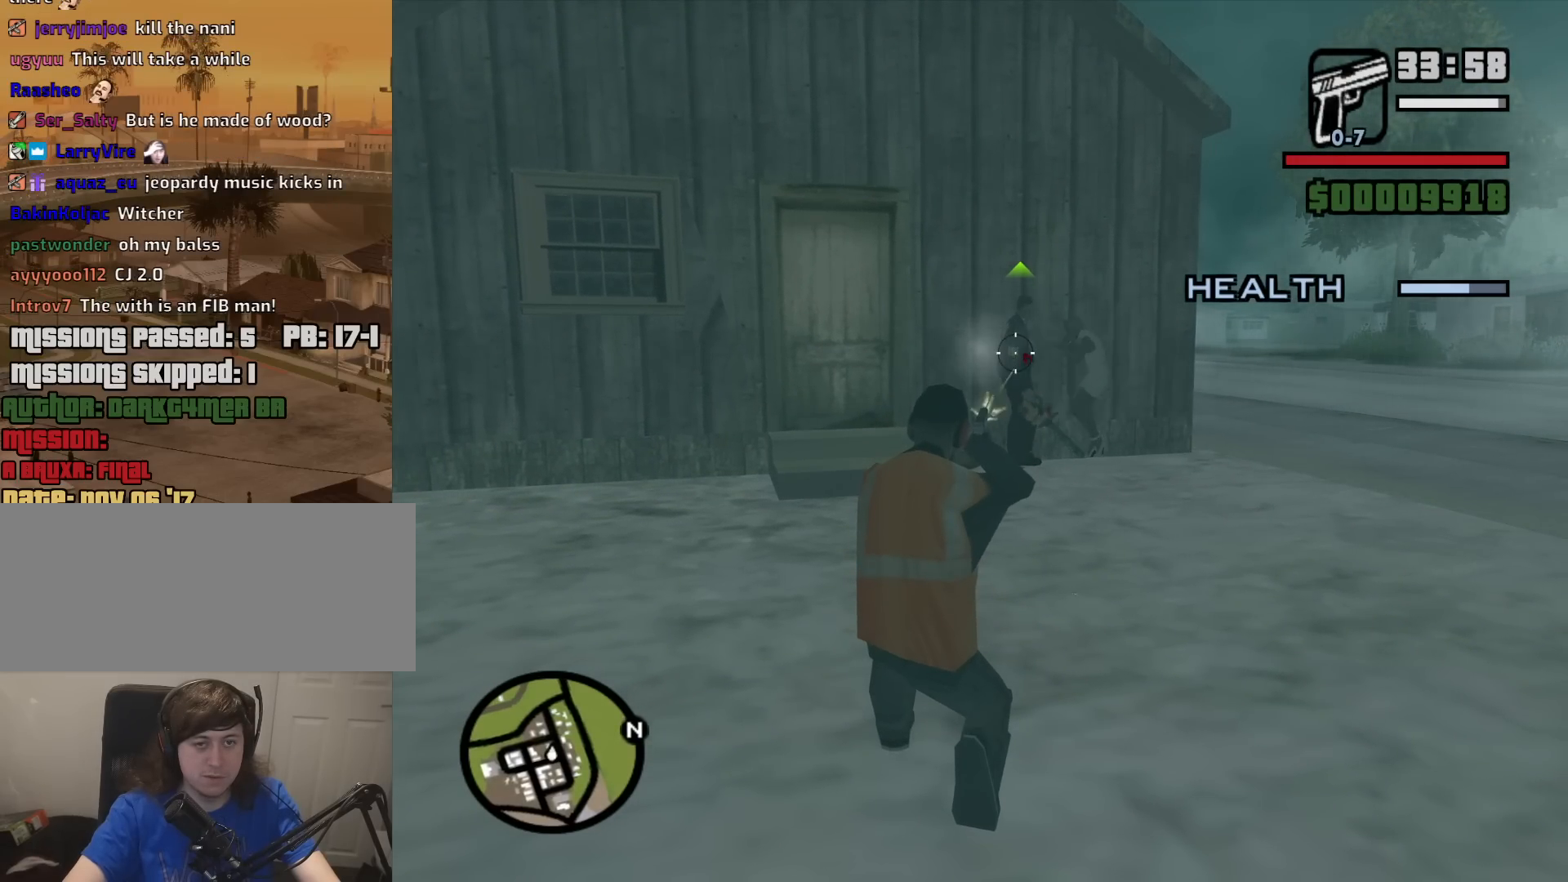
{"keys": [], "mouse": ["left", "right"], "events": []}
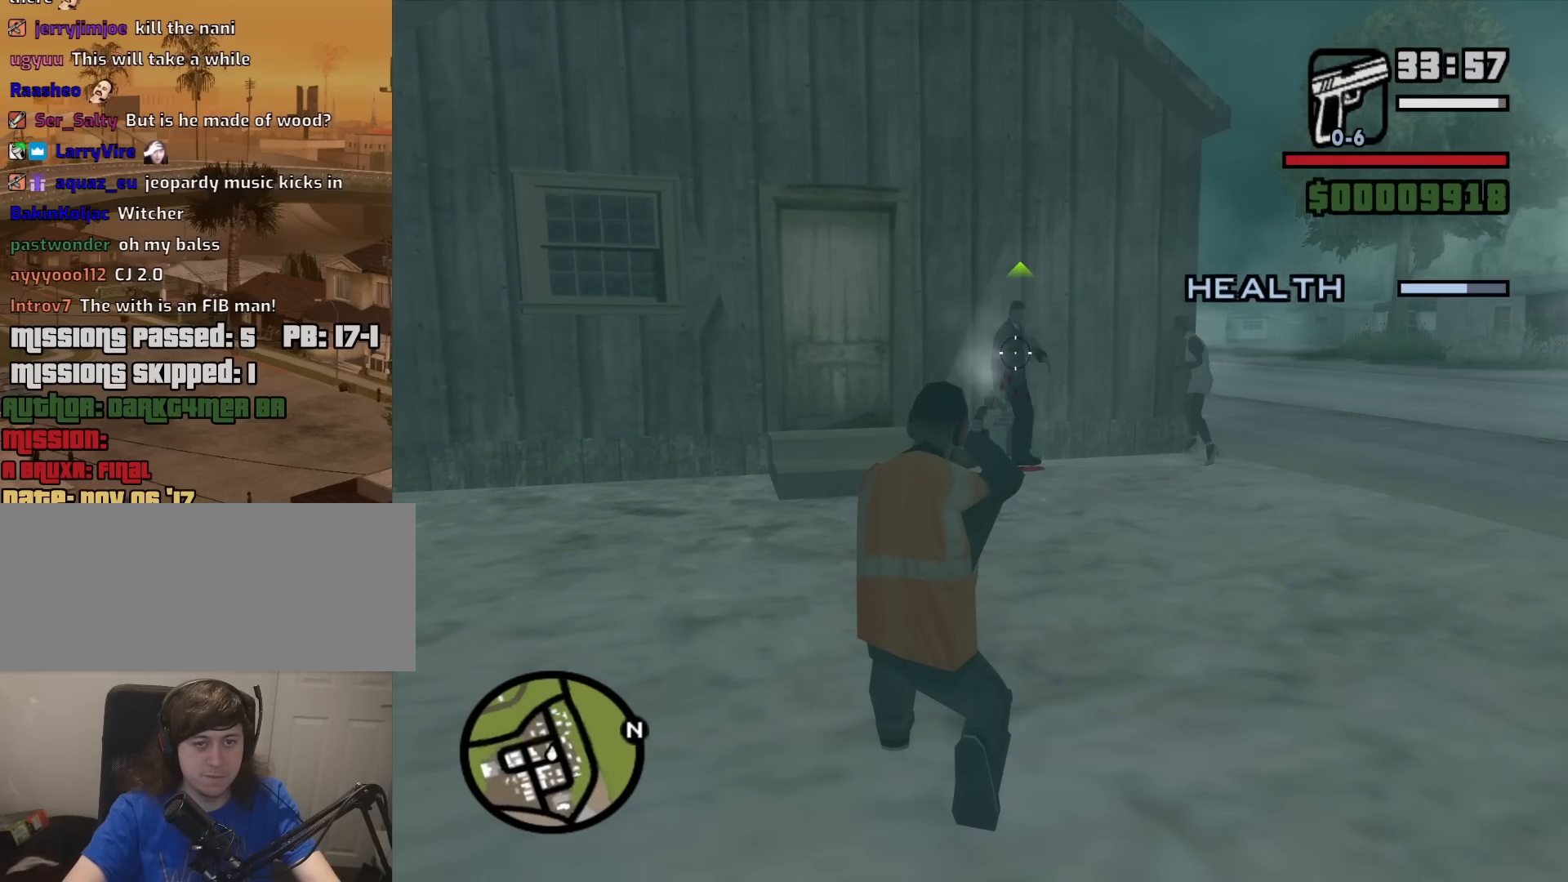
{"keys": [], "mouse": ["left", "right"], "events": []}
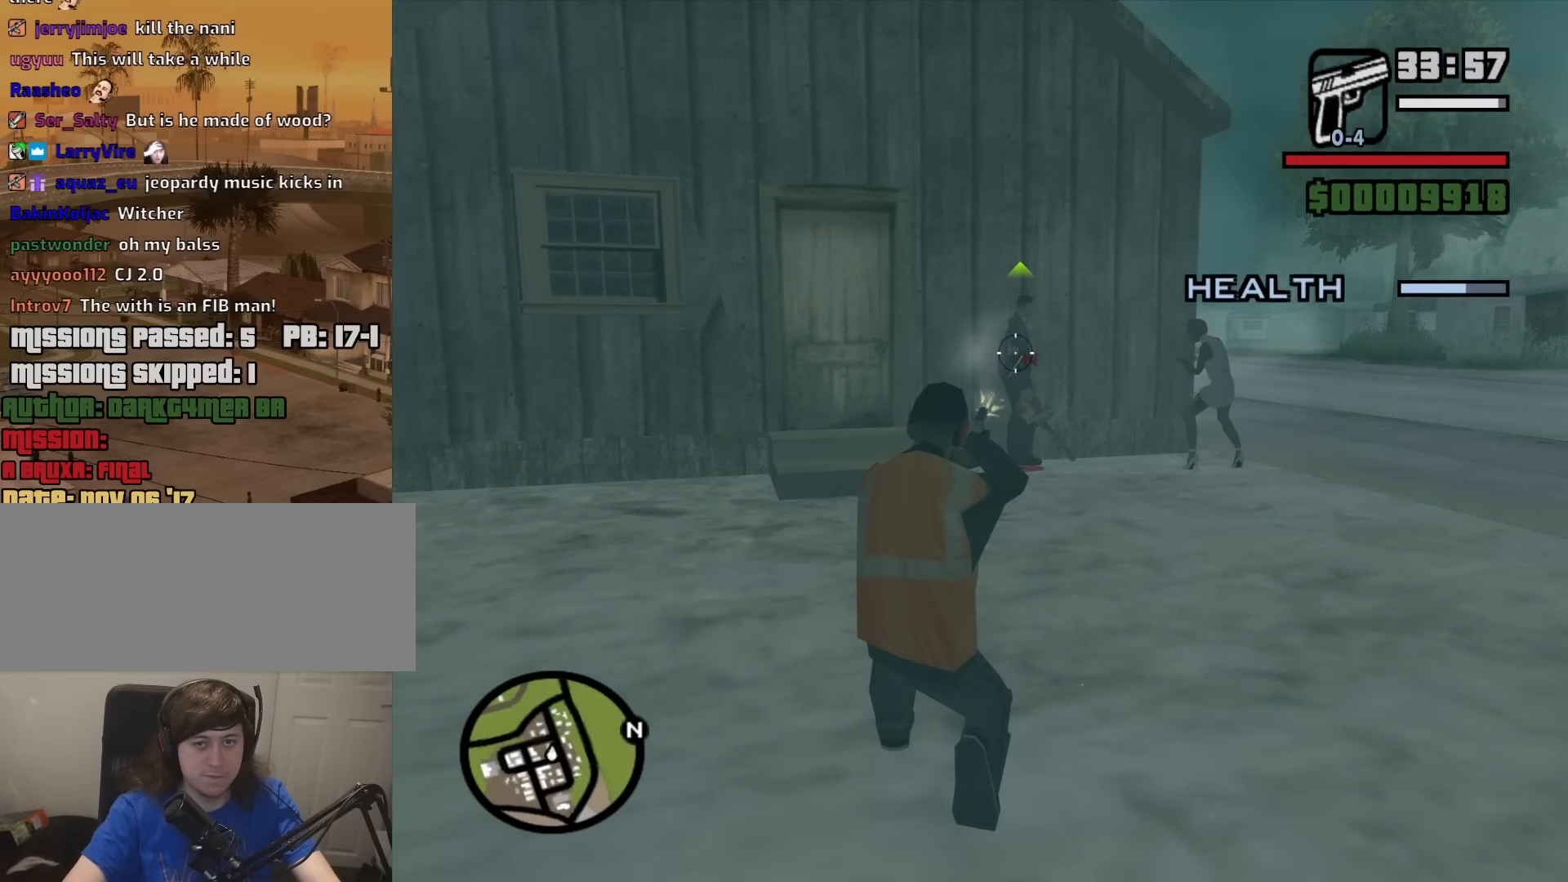
{"keys": [], "mouse": ["left", "right"], "events": []}
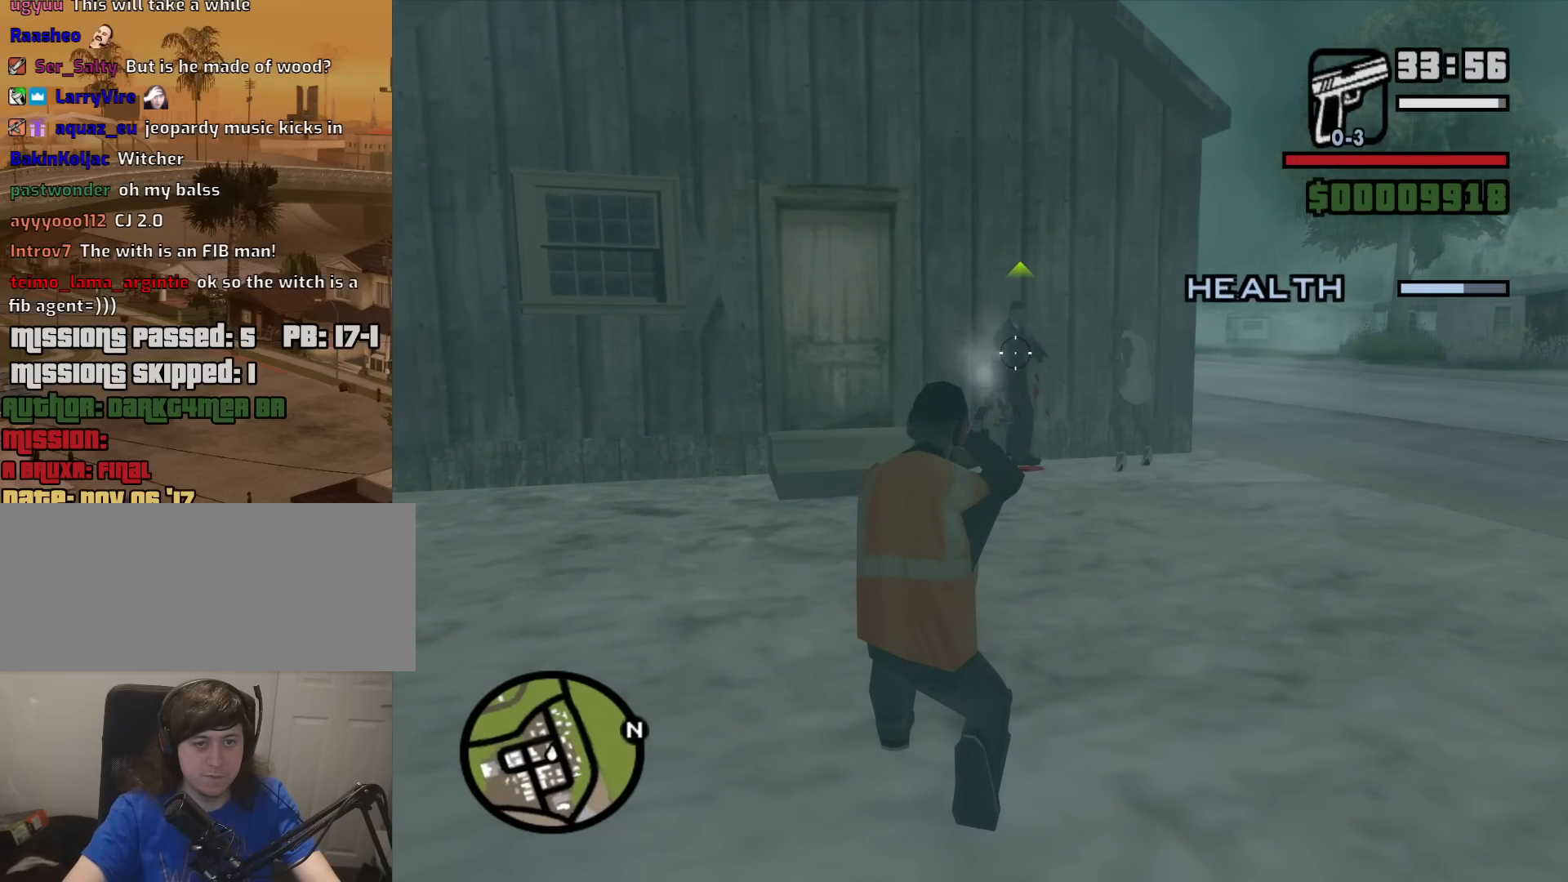
{"keys": [], "mouse": ["left", "right"], "events": []}